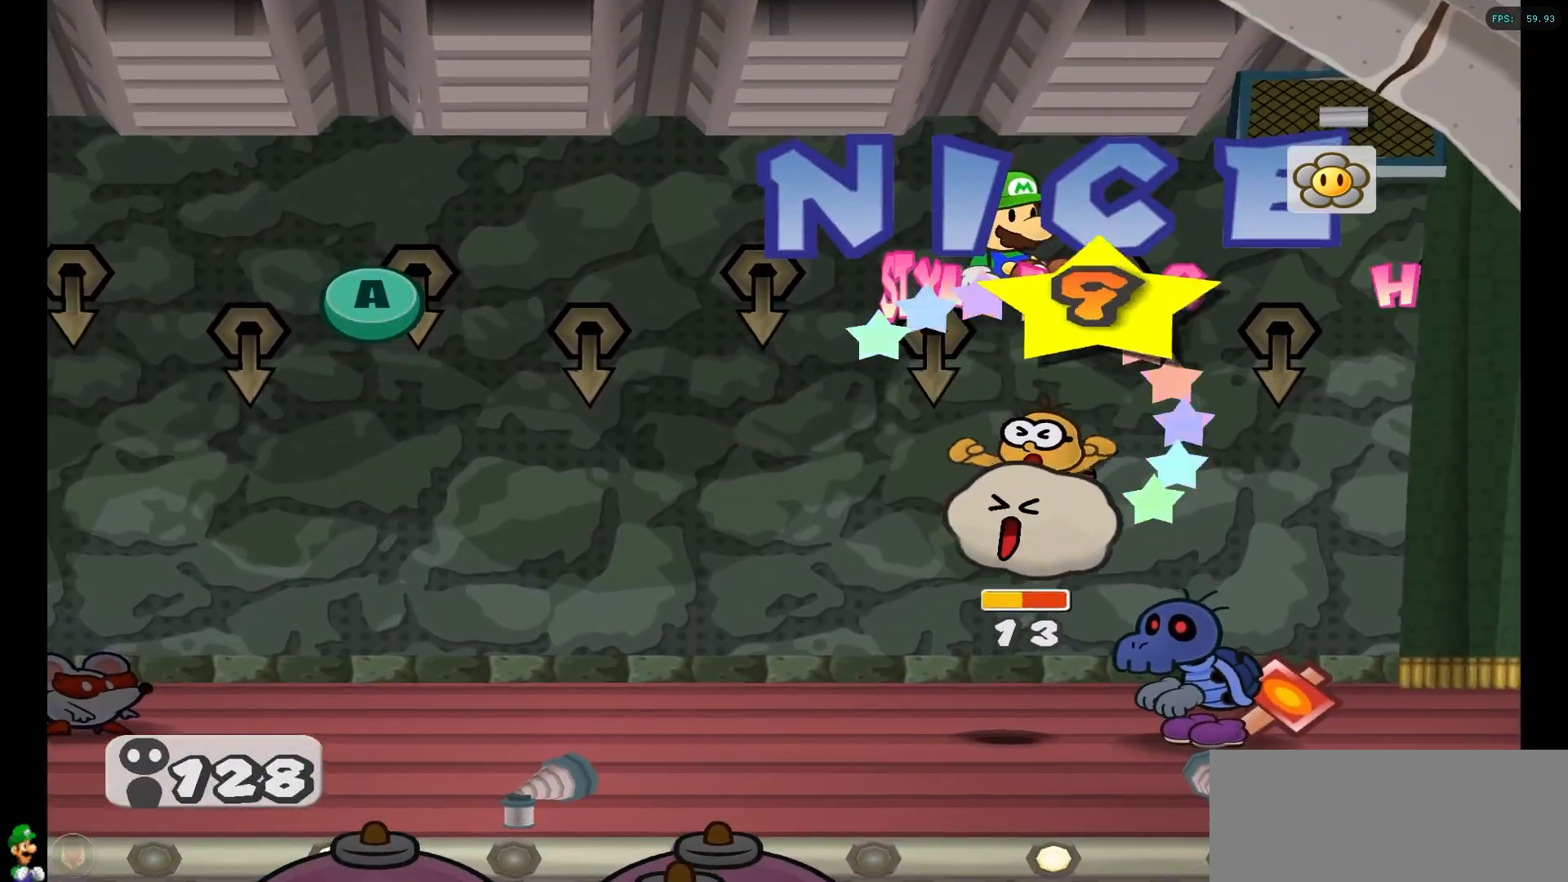
Gameplay with a controller (Nintendo layout); each line is a JSON object with the inputs held at the frame after it. "events" lists button and stick changes between this image and that frame as [ms after this image, input, new state], when the widget could be followed in between. Not read: L1 L3 R1 R3.
{"buttons": [], "left_stick": "center", "right_stick": "center", "events": [[17, "A", "up"], [33, "B", "up"]]}
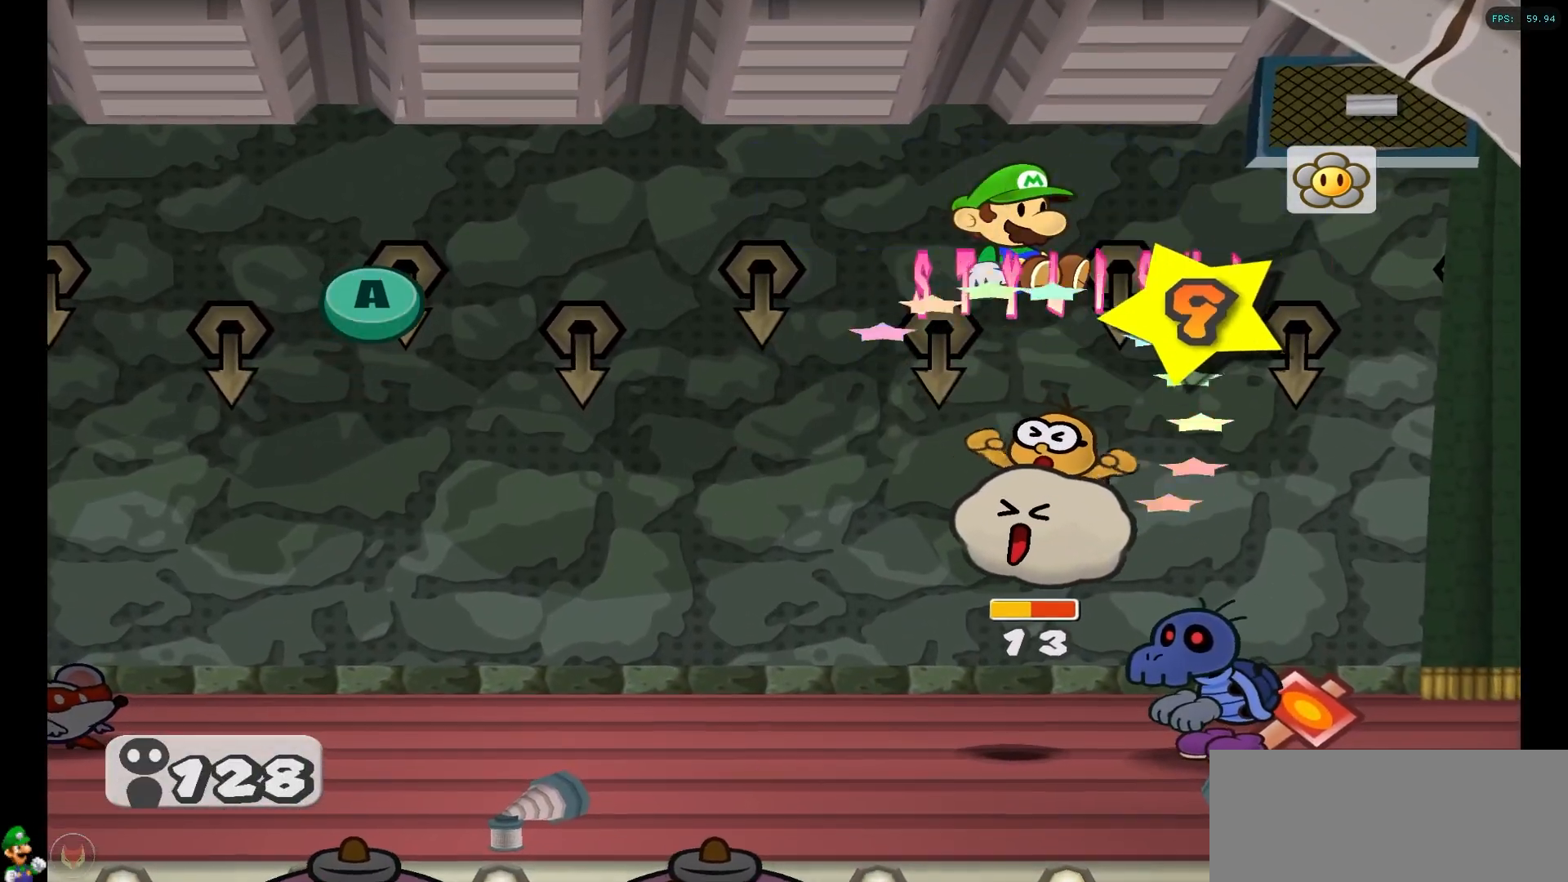
{"buttons": [], "left_stick": "center", "right_stick": "center", "events": [[133, "A", "down"], [200, "DPAD_RIGHT", "down"], [217, "DPAD_RIGHT", "up"], [300, "A", "up"]]}
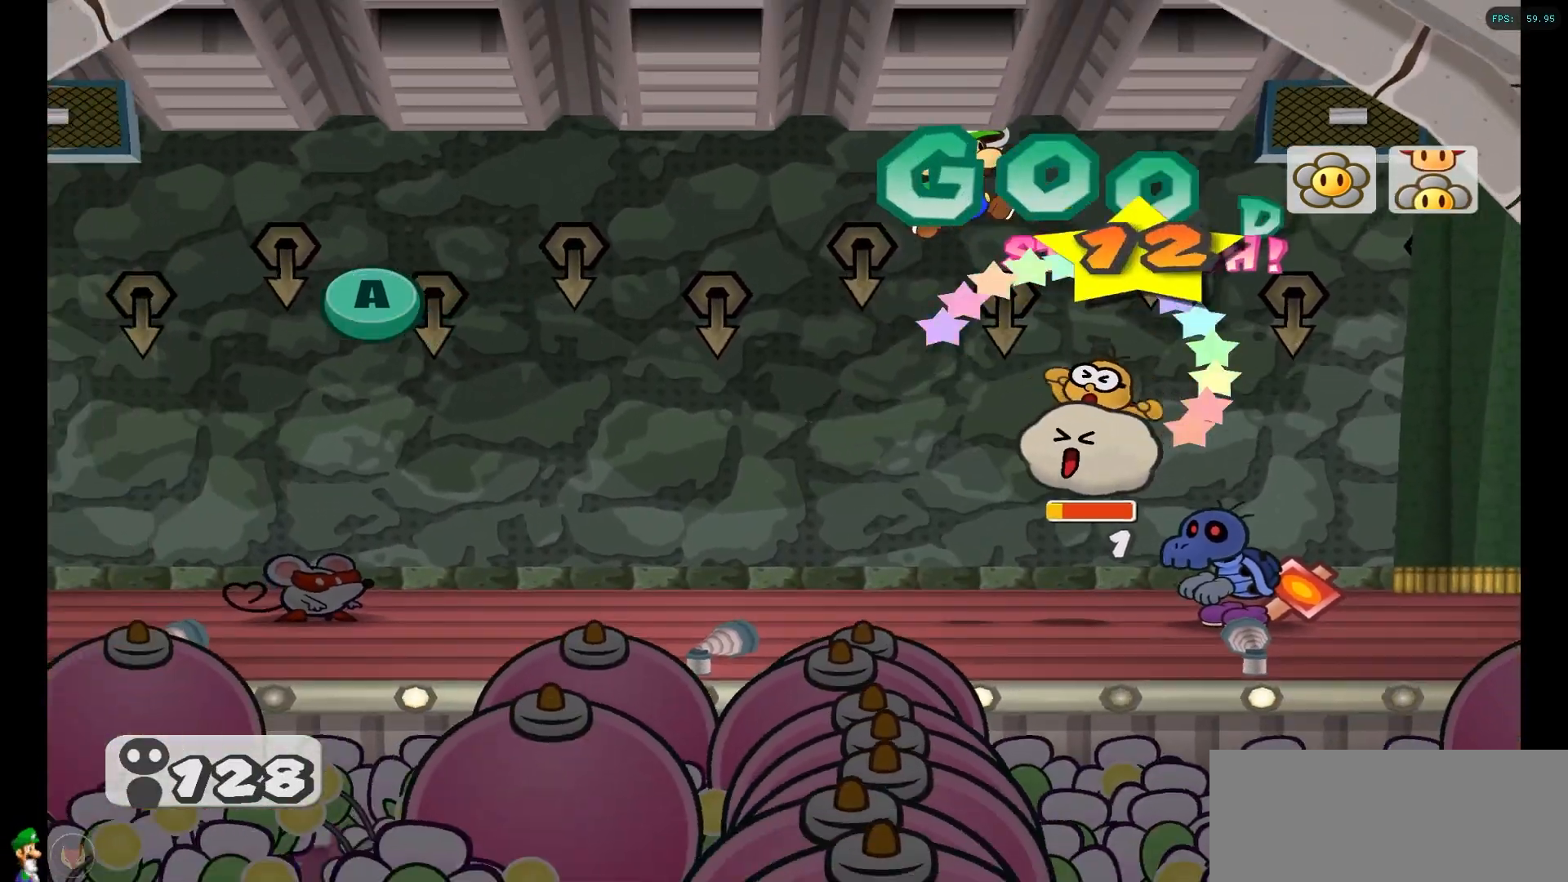
{"buttons": [], "left_stick": "center", "right_stick": "center", "events": []}
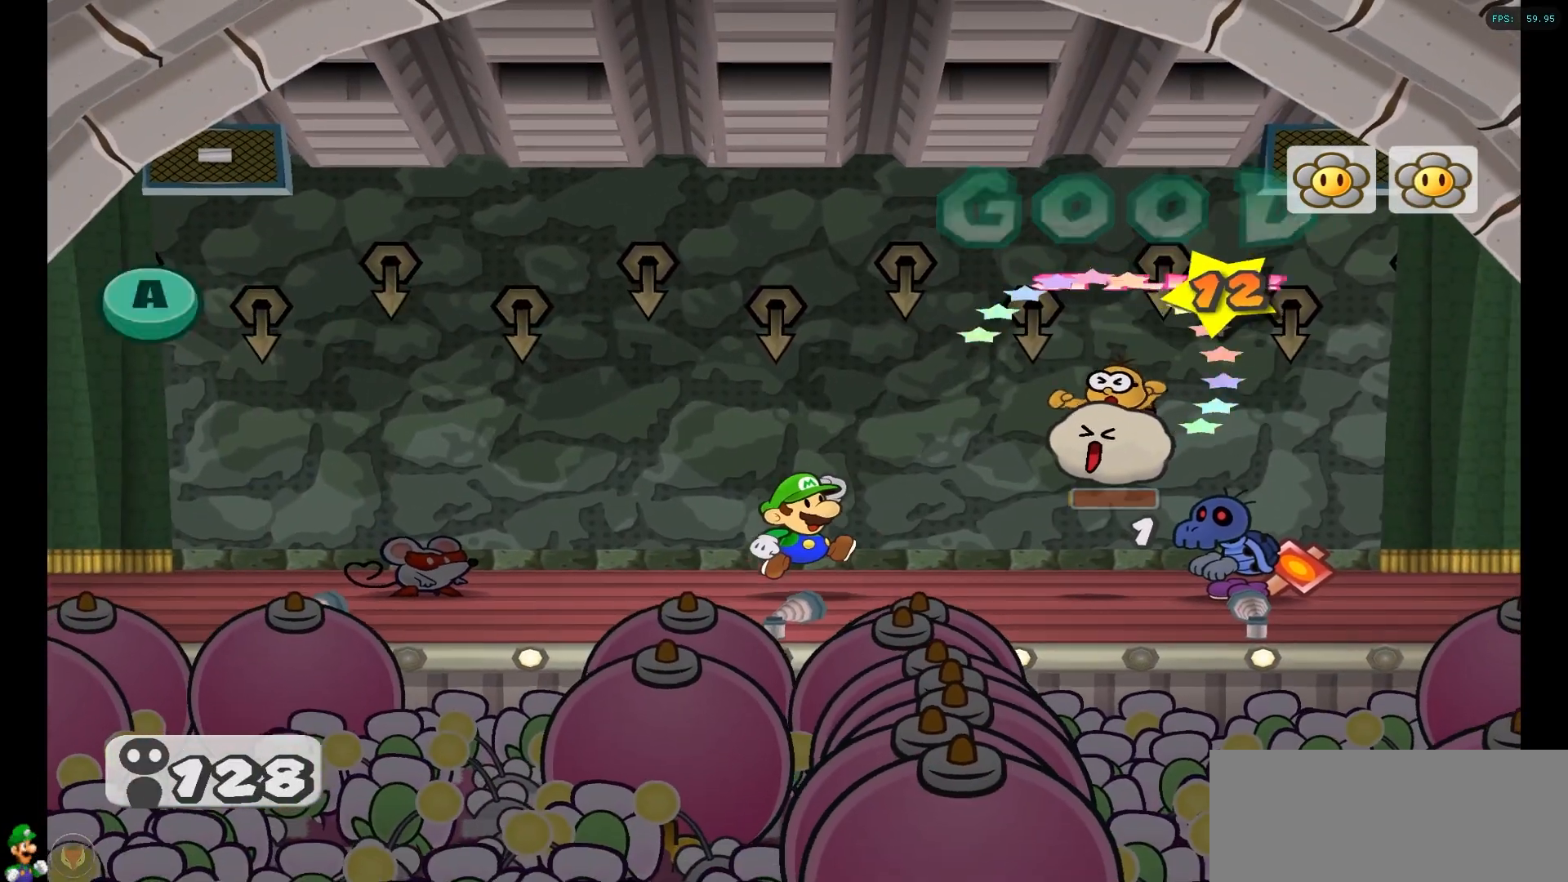
{"buttons": [], "left_stick": "center", "right_stick": "center", "events": []}
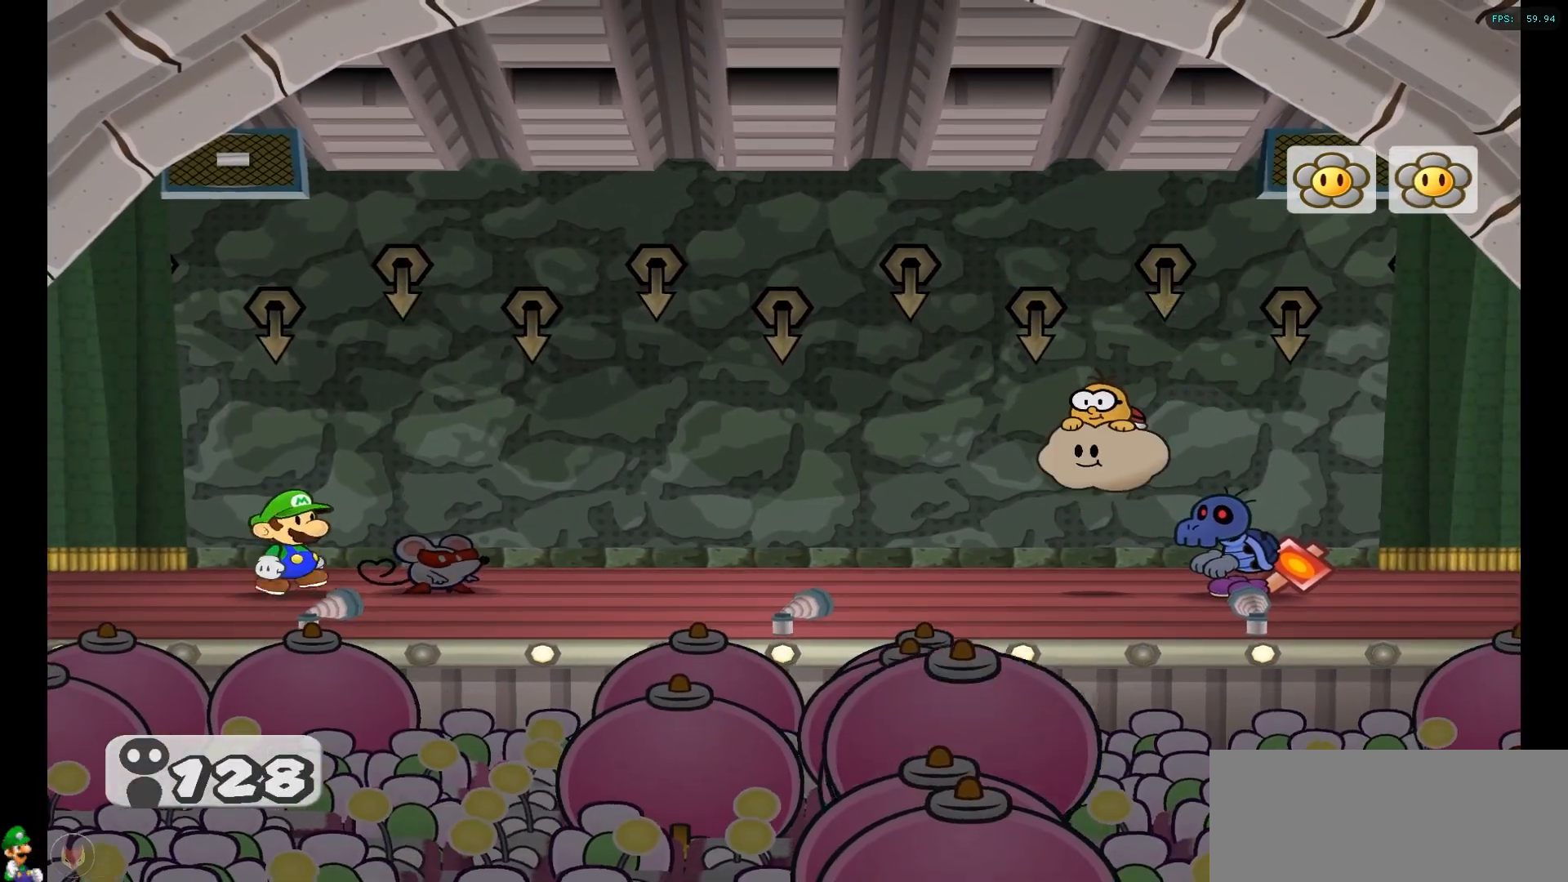
{"buttons": [], "left_stick": "center", "right_stick": "center", "events": [[67, "A", "down"], [250, "A", "up"]]}
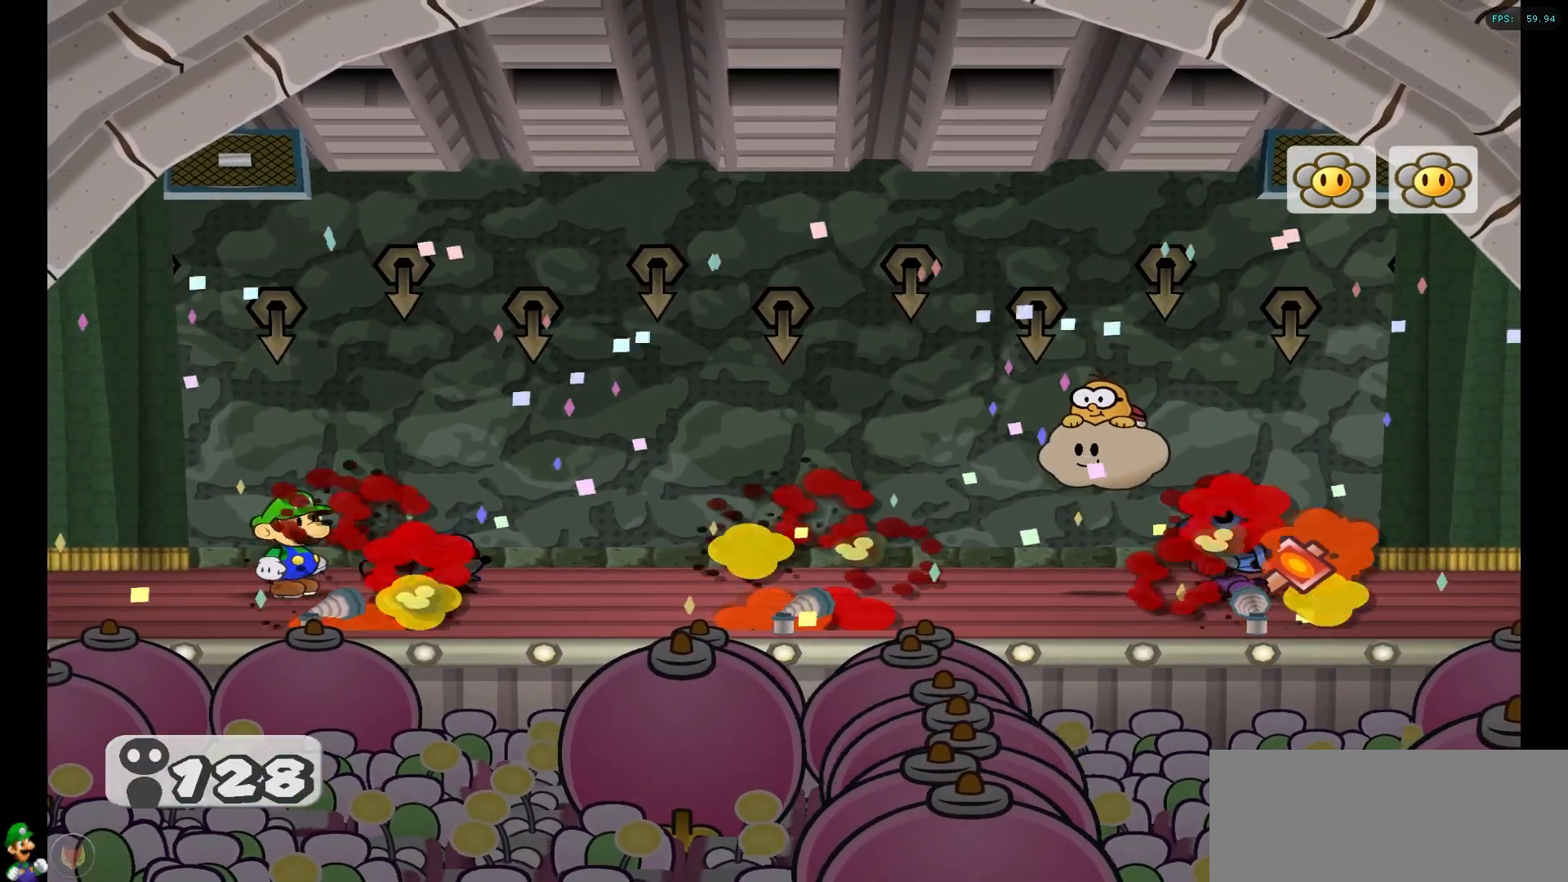
{"buttons": [], "left_stick": "center", "right_stick": "center", "events": []}
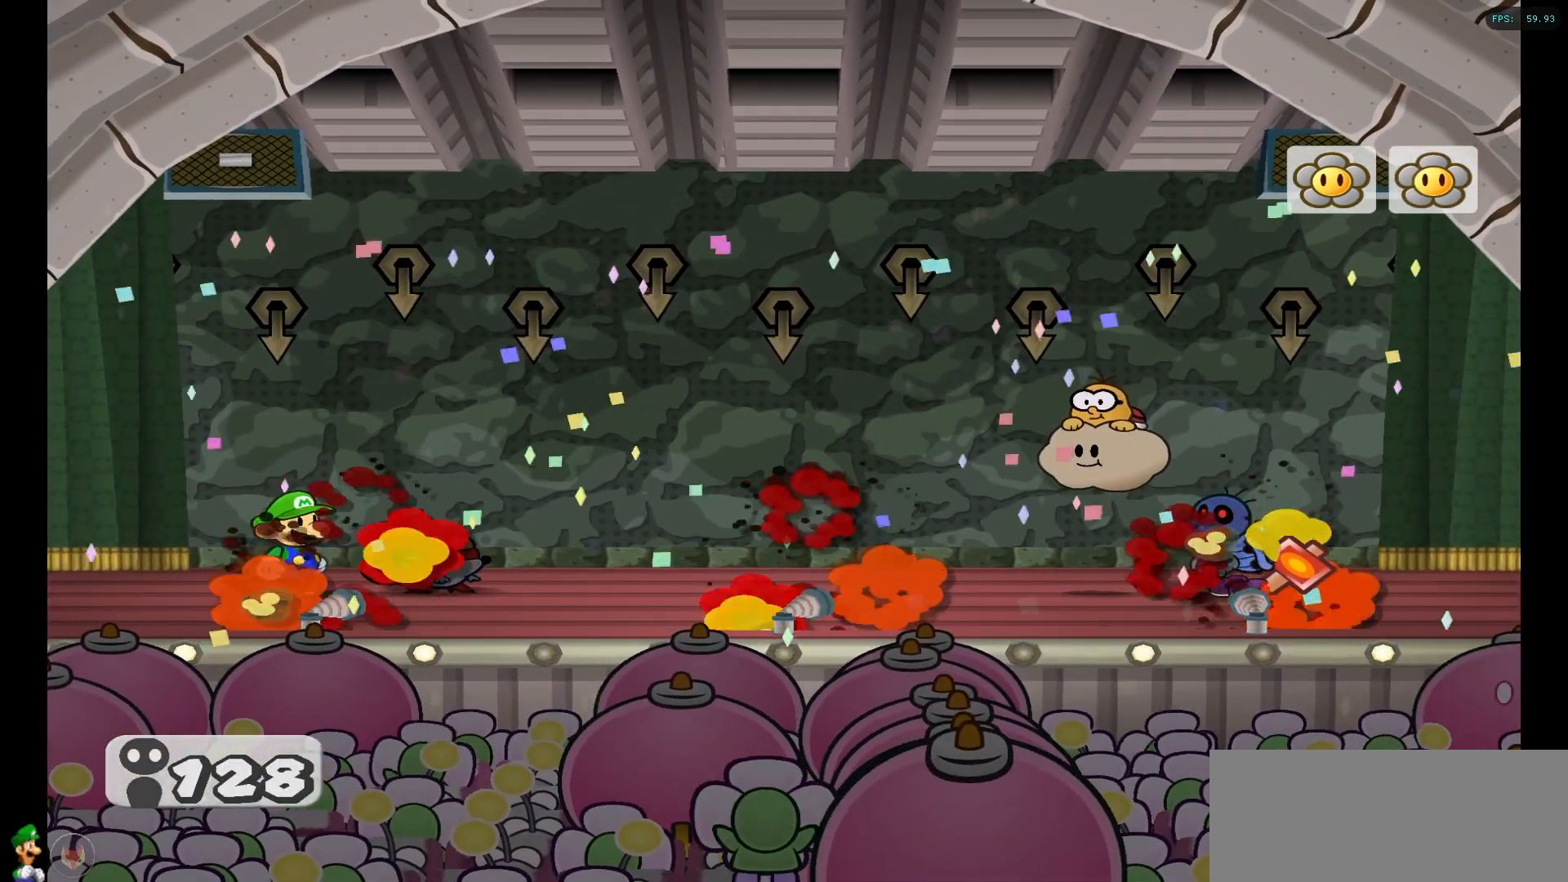
{"buttons": ["A"], "left_stick": "center", "right_stick": "center", "events": [[350, "A", "down"]]}
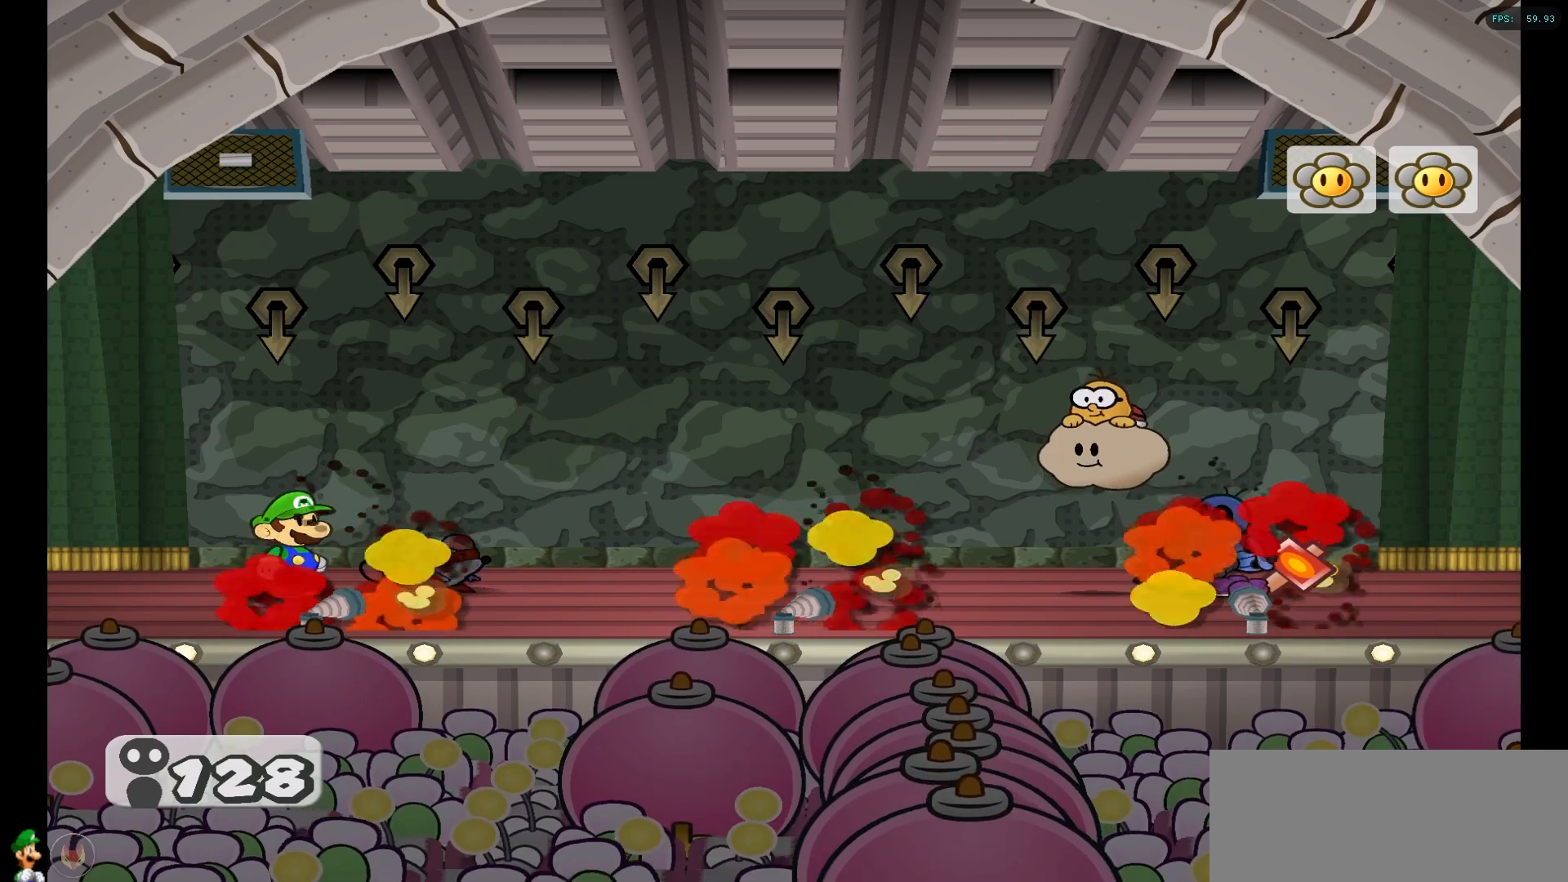
{"buttons": [], "left_stick": "center", "right_stick": "center", "events": [[233, "A", "up"]]}
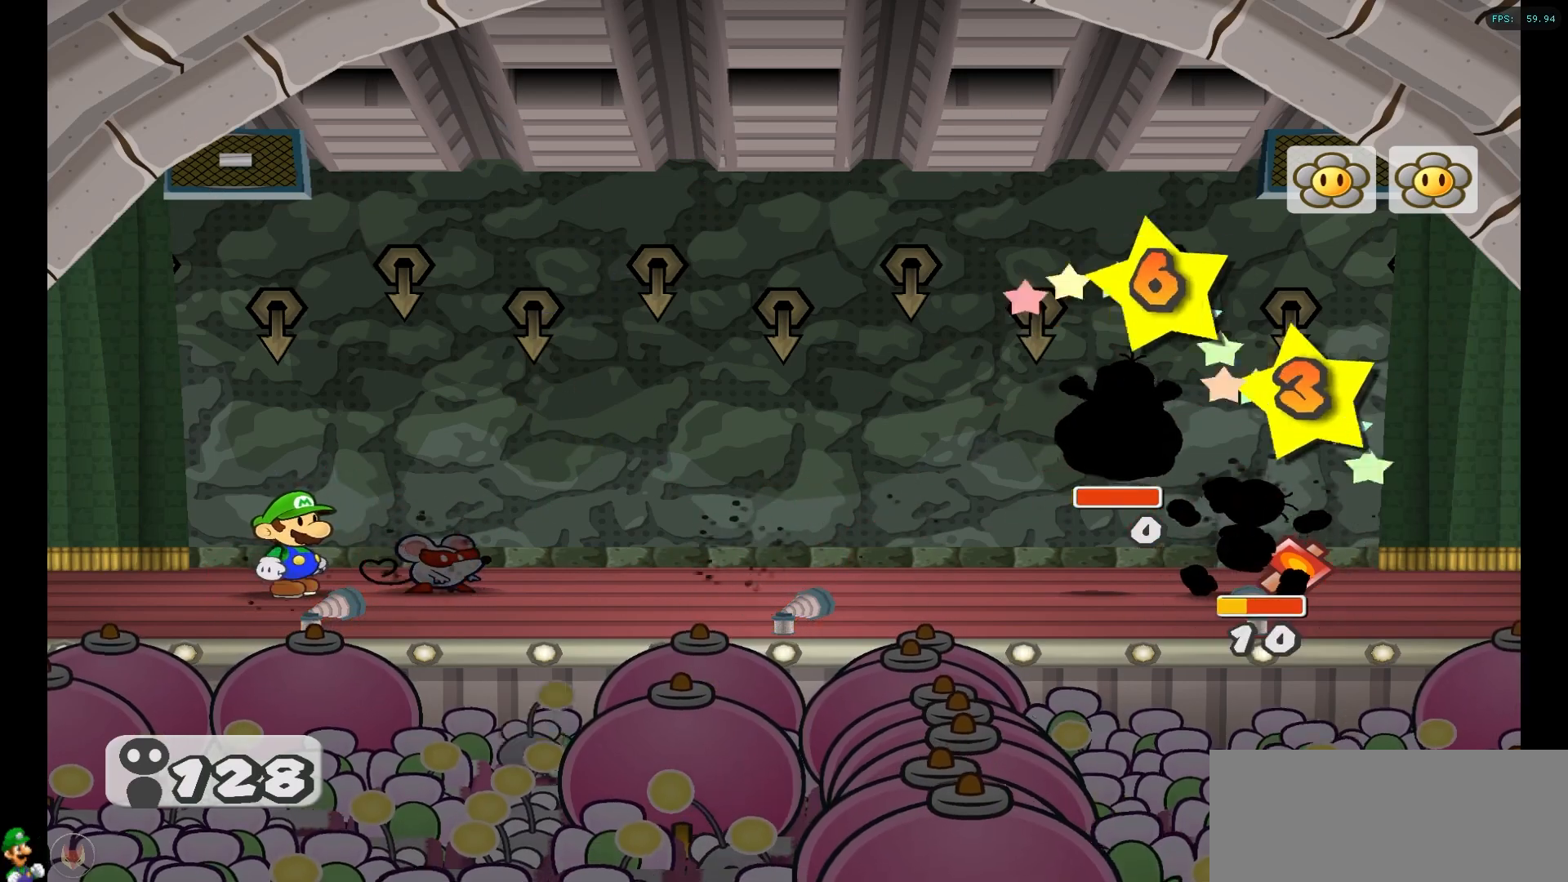
{"buttons": [], "left_stick": "center", "right_stick": "center", "events": []}
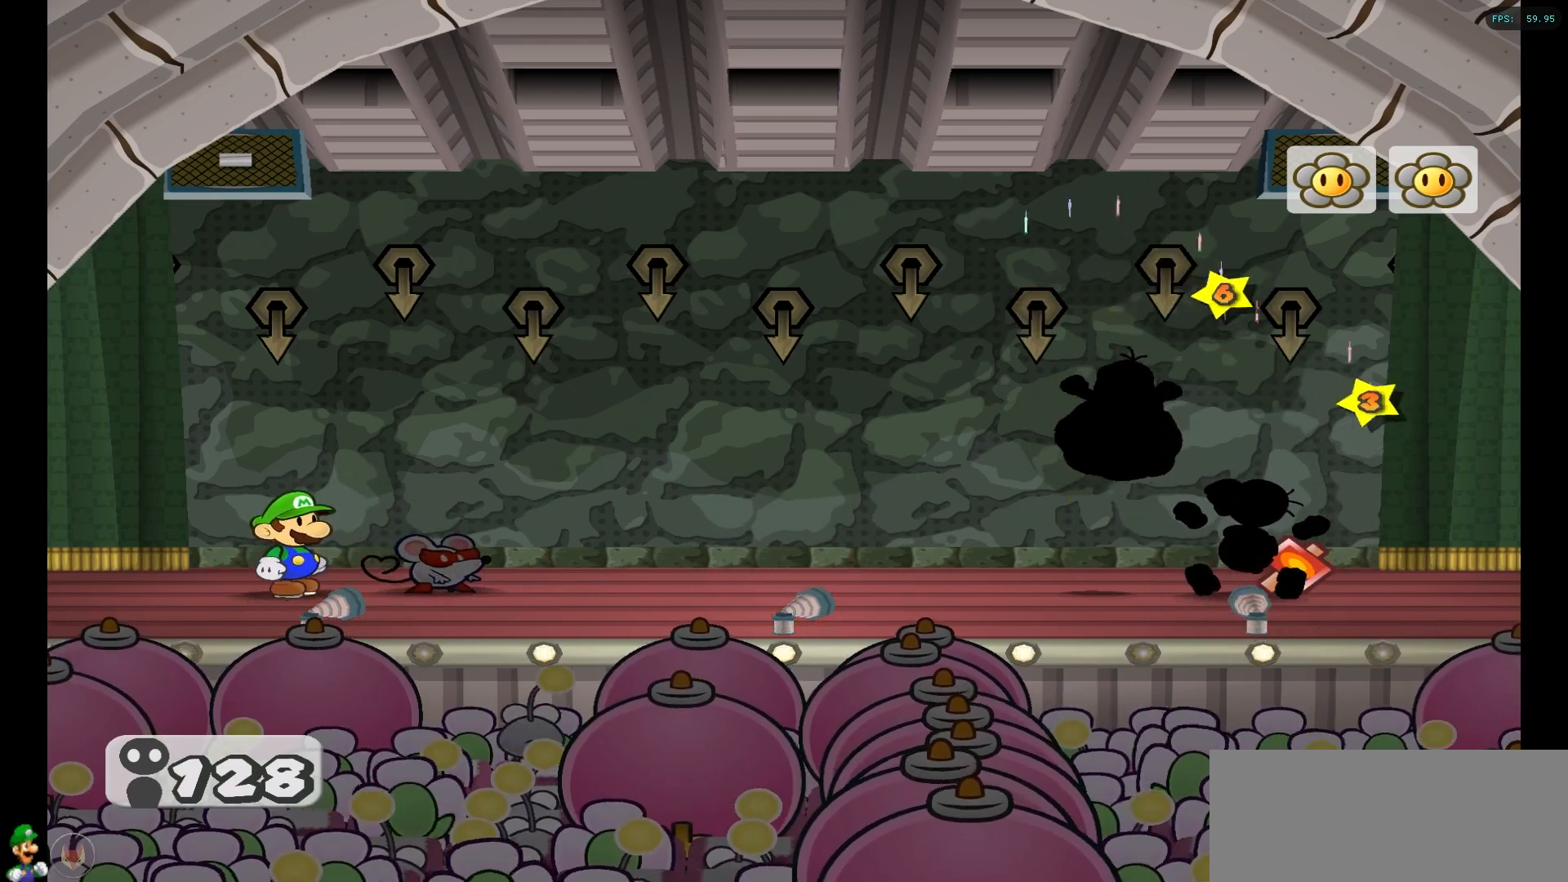
{"buttons": [], "left_stick": "center", "right_stick": "center", "events": []}
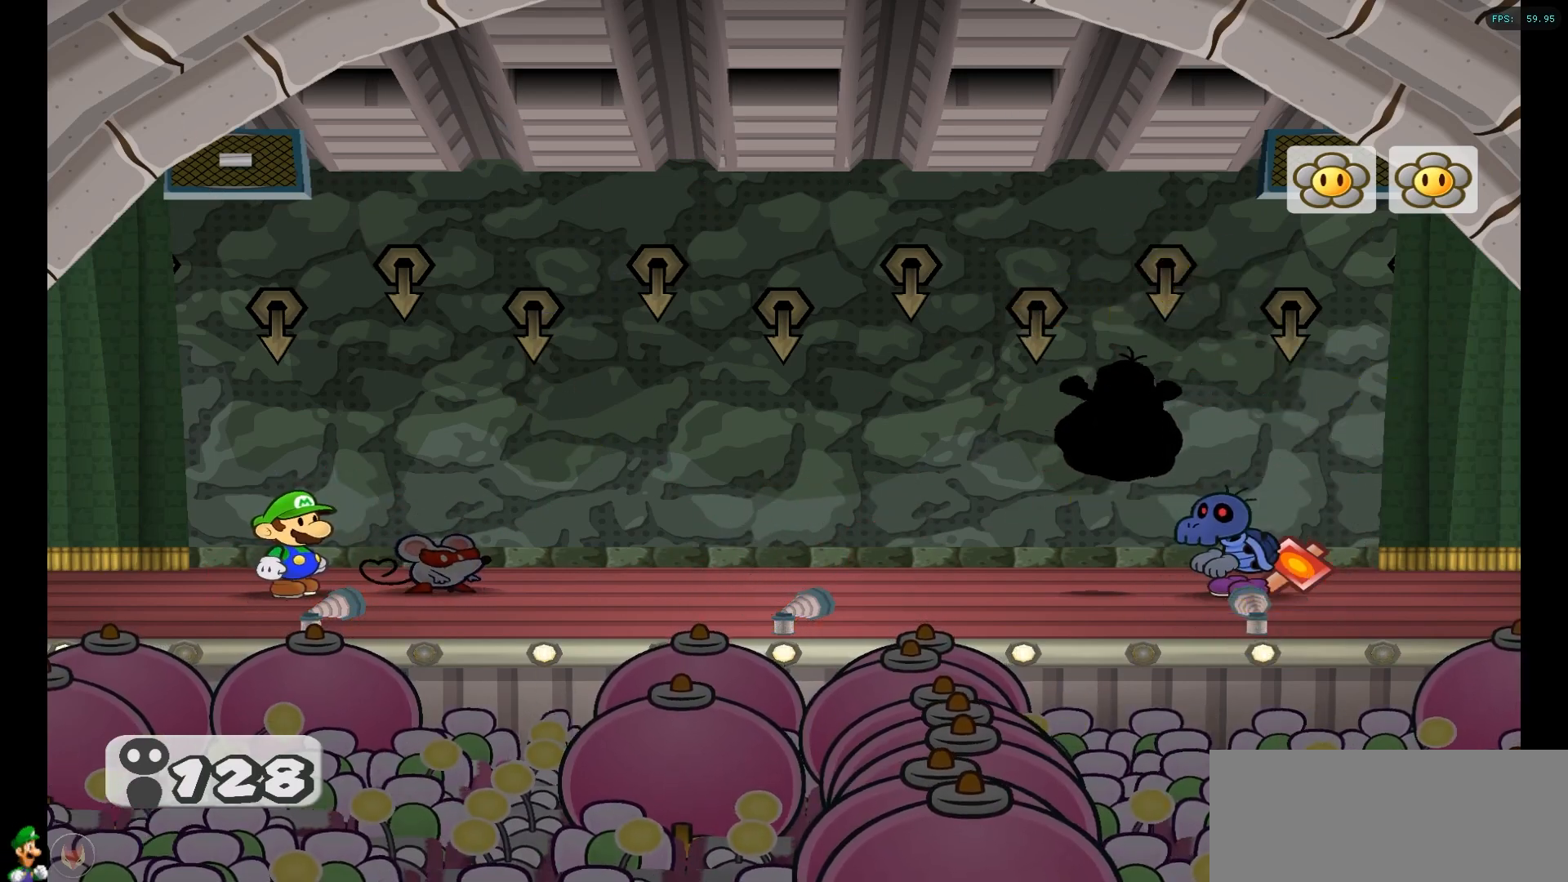
{"buttons": [], "left_stick": "center", "right_stick": "center", "events": []}
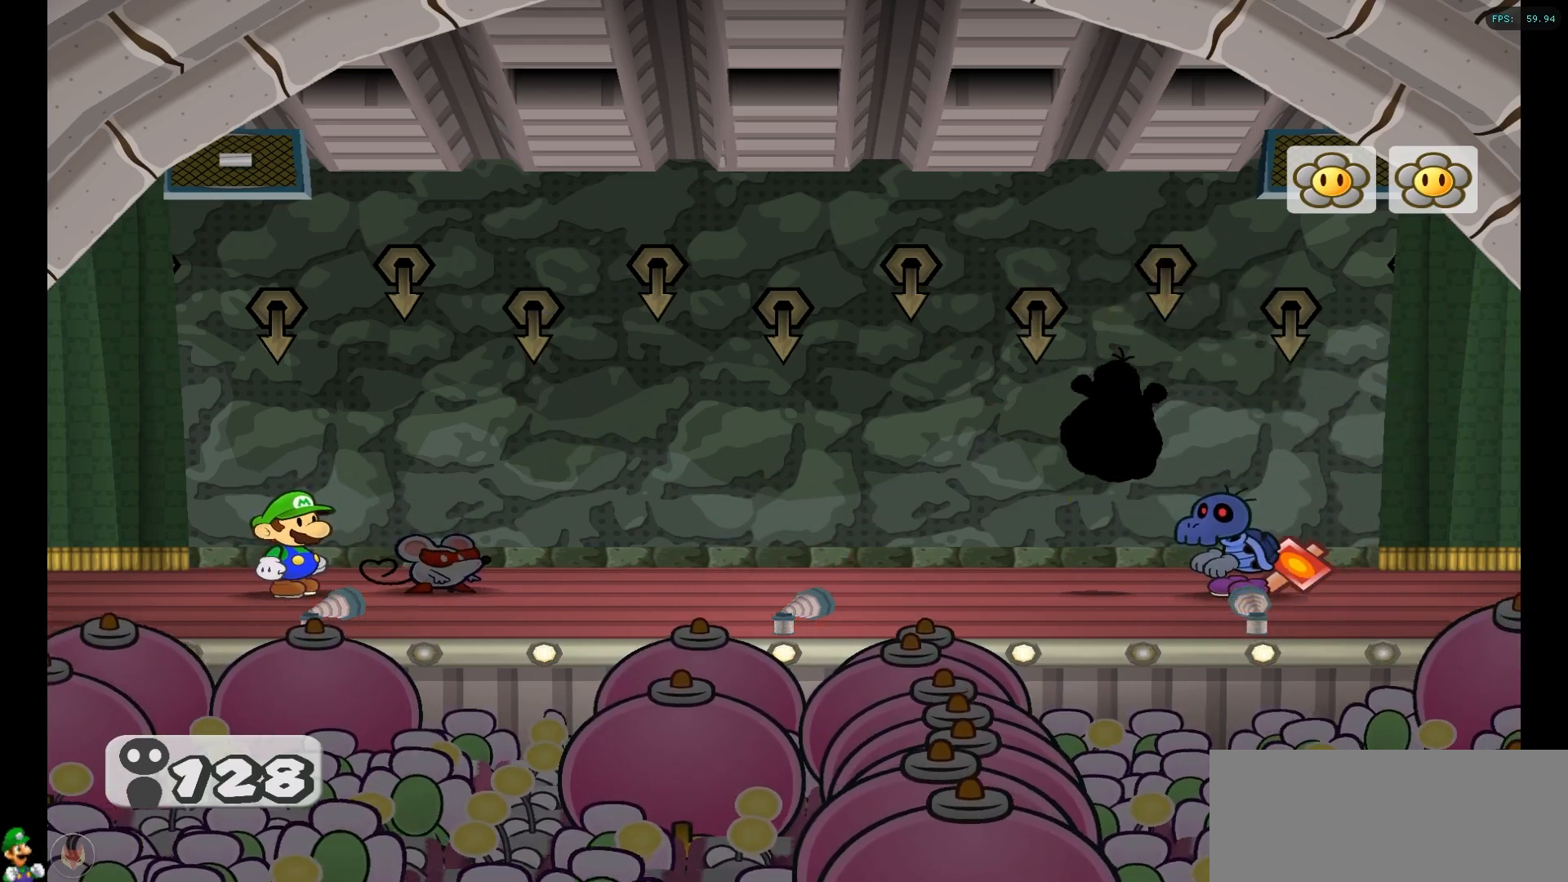
{"buttons": ["A"], "left_stick": "center", "right_stick": "center", "events": [[467, "A", "down"]]}
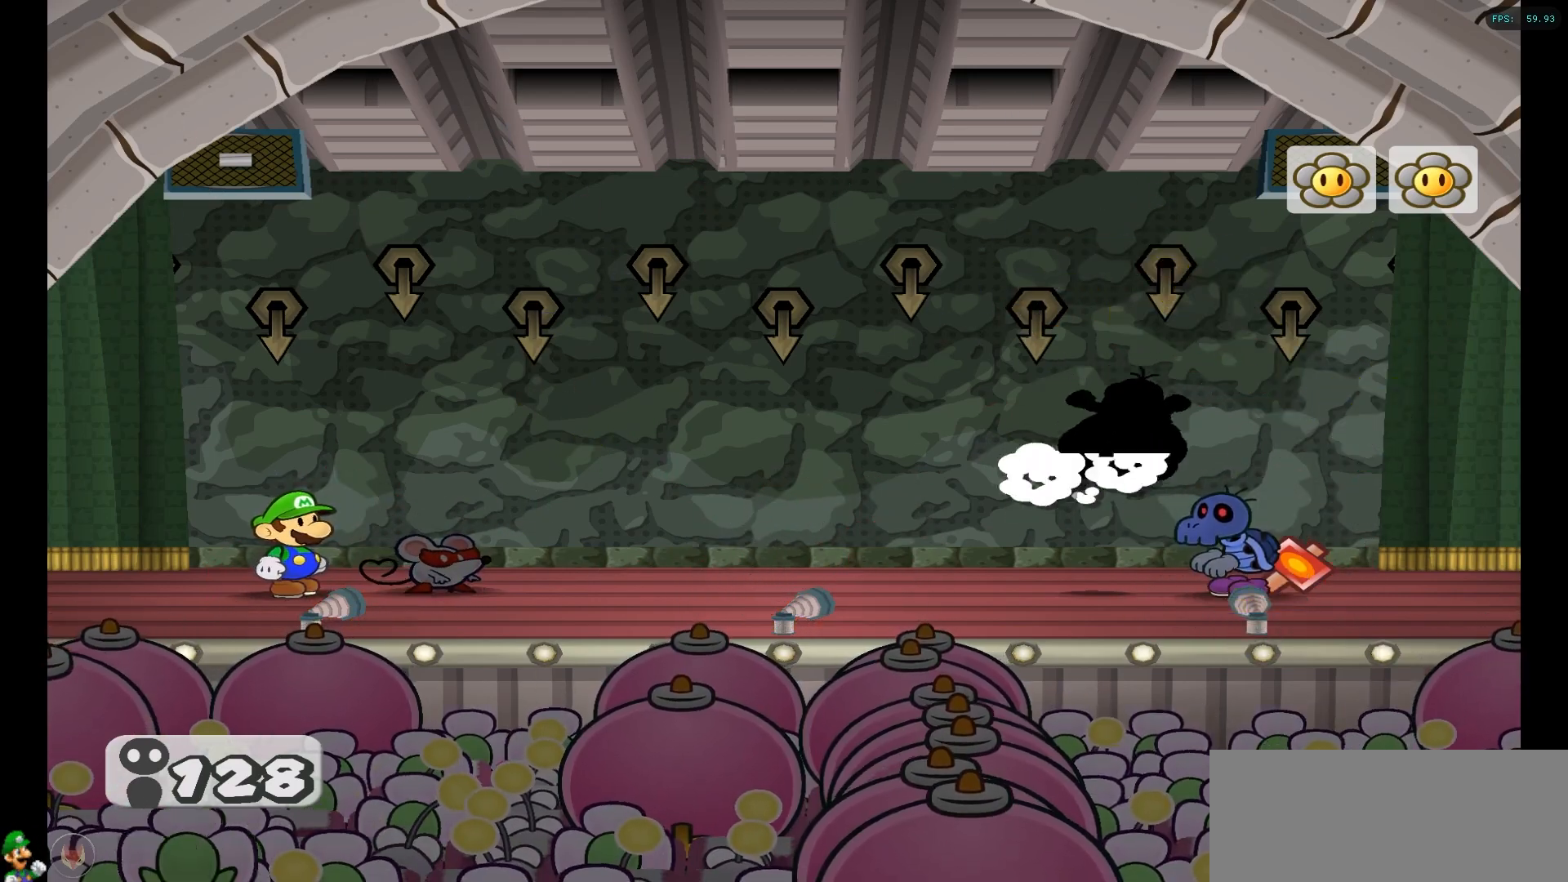
{"buttons": ["A"], "left_stick": "center", "right_stick": "center", "events": [[83, "A", "up"], [217, "A", "down"], [333, "A", "up"], [400, "A", "down"]]}
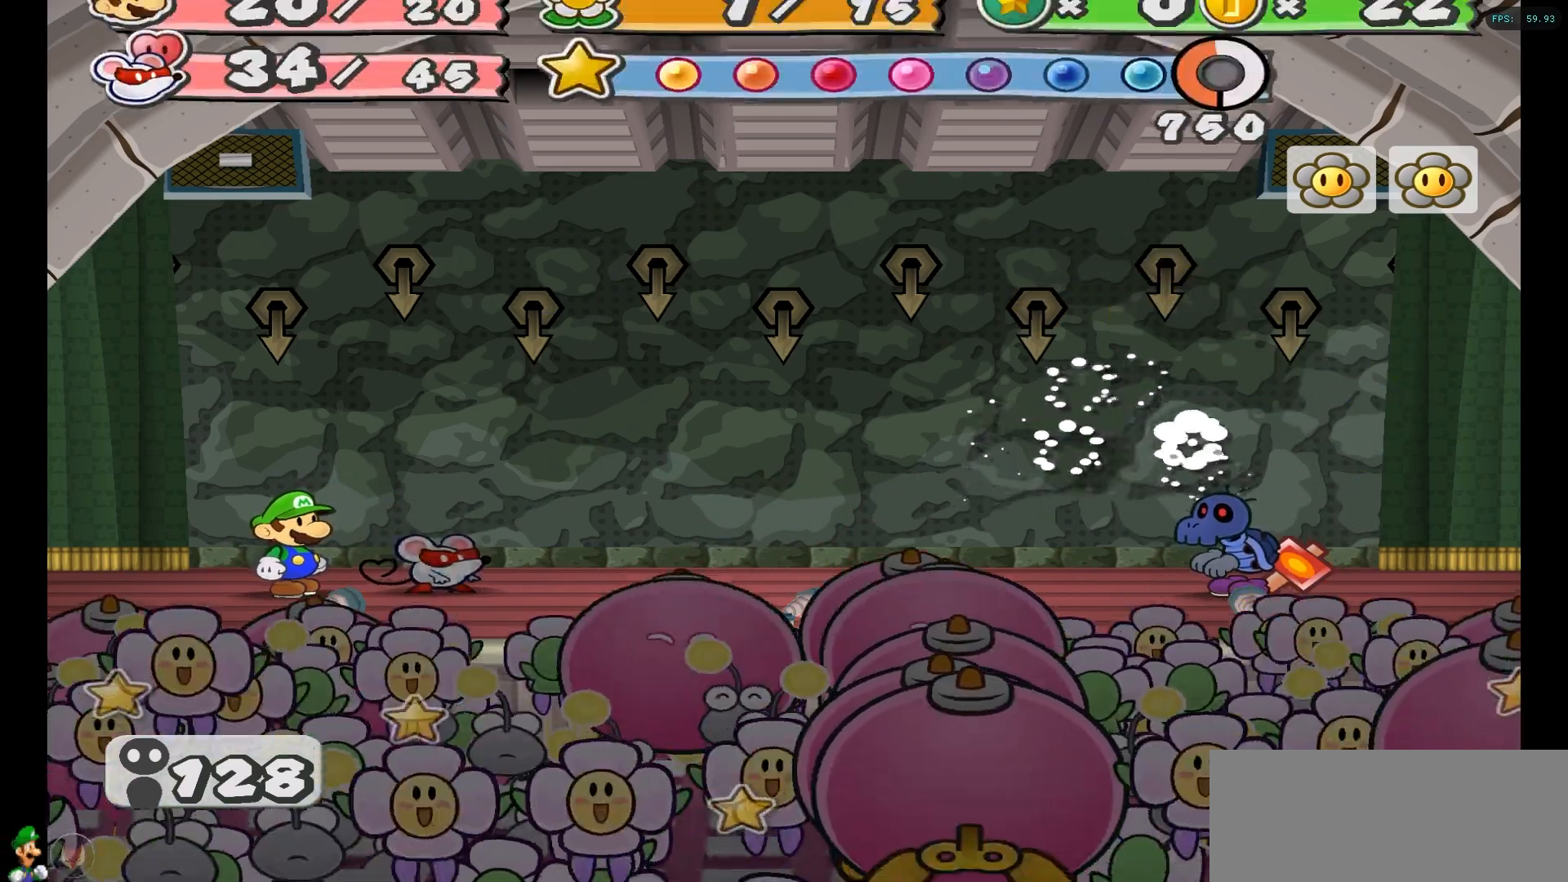
{"buttons": [], "left_stick": "center", "right_stick": "center", "events": [[33, "A", "up"]]}
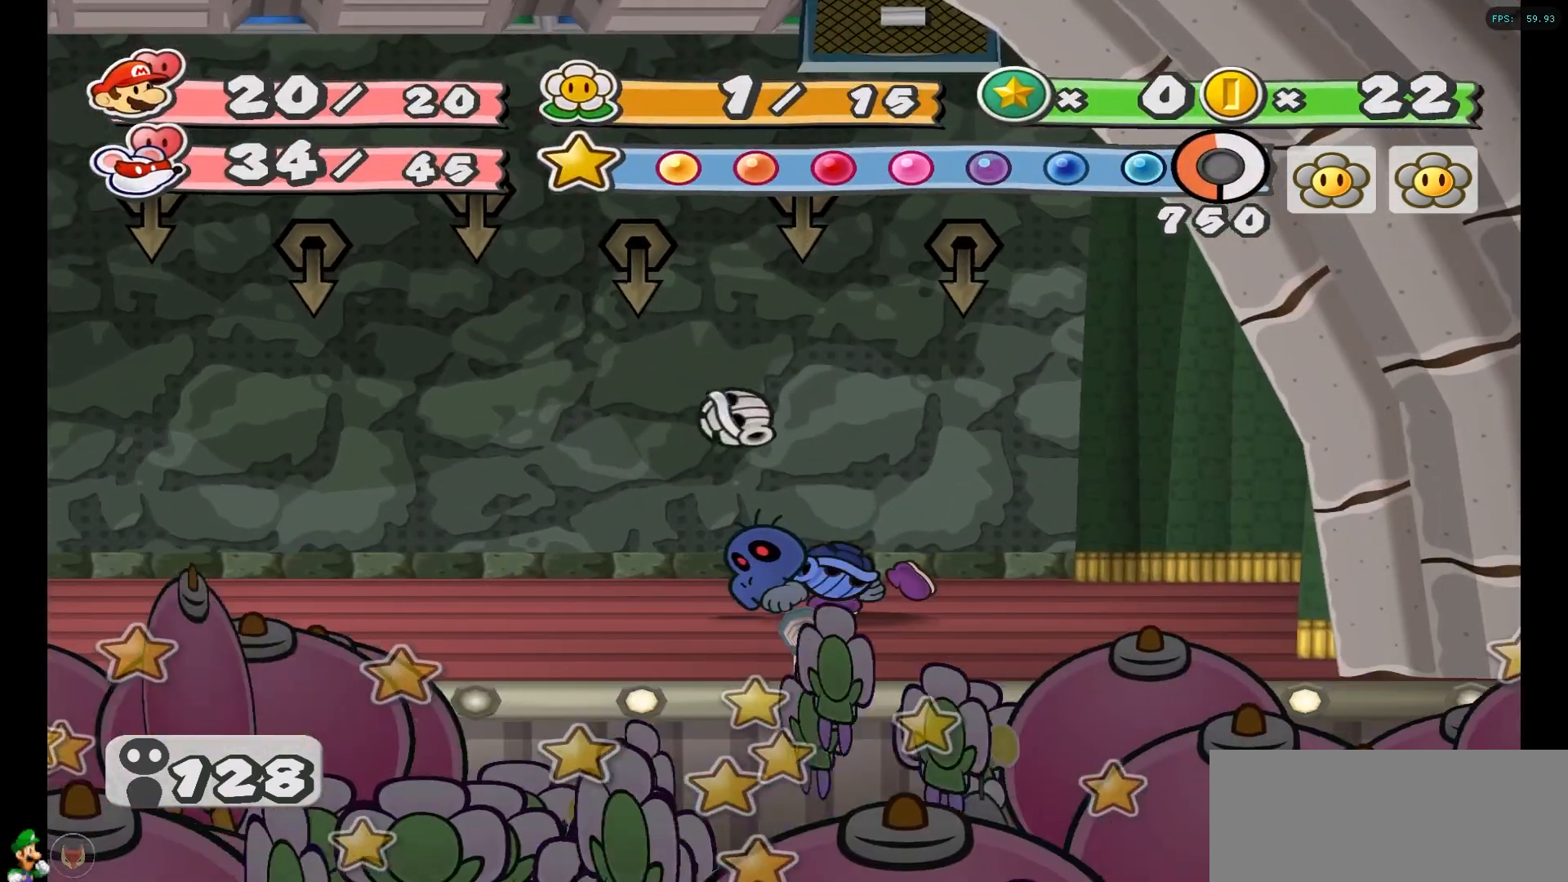
{"buttons": [], "left_stick": "center", "right_stick": "center", "events": []}
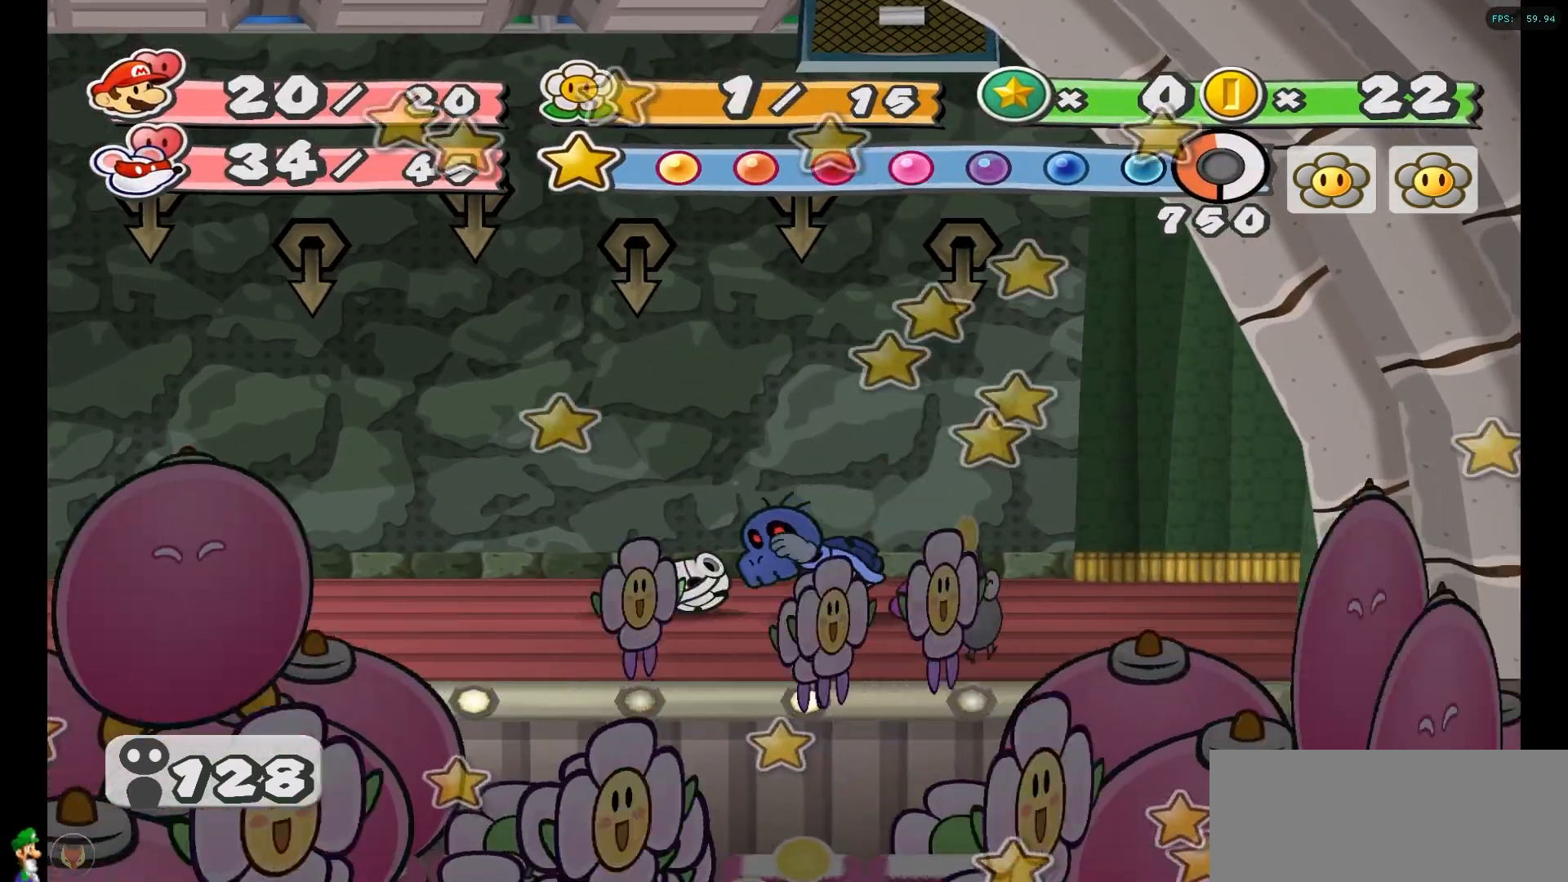
{"buttons": [], "left_stick": "center", "right_stick": "center", "events": []}
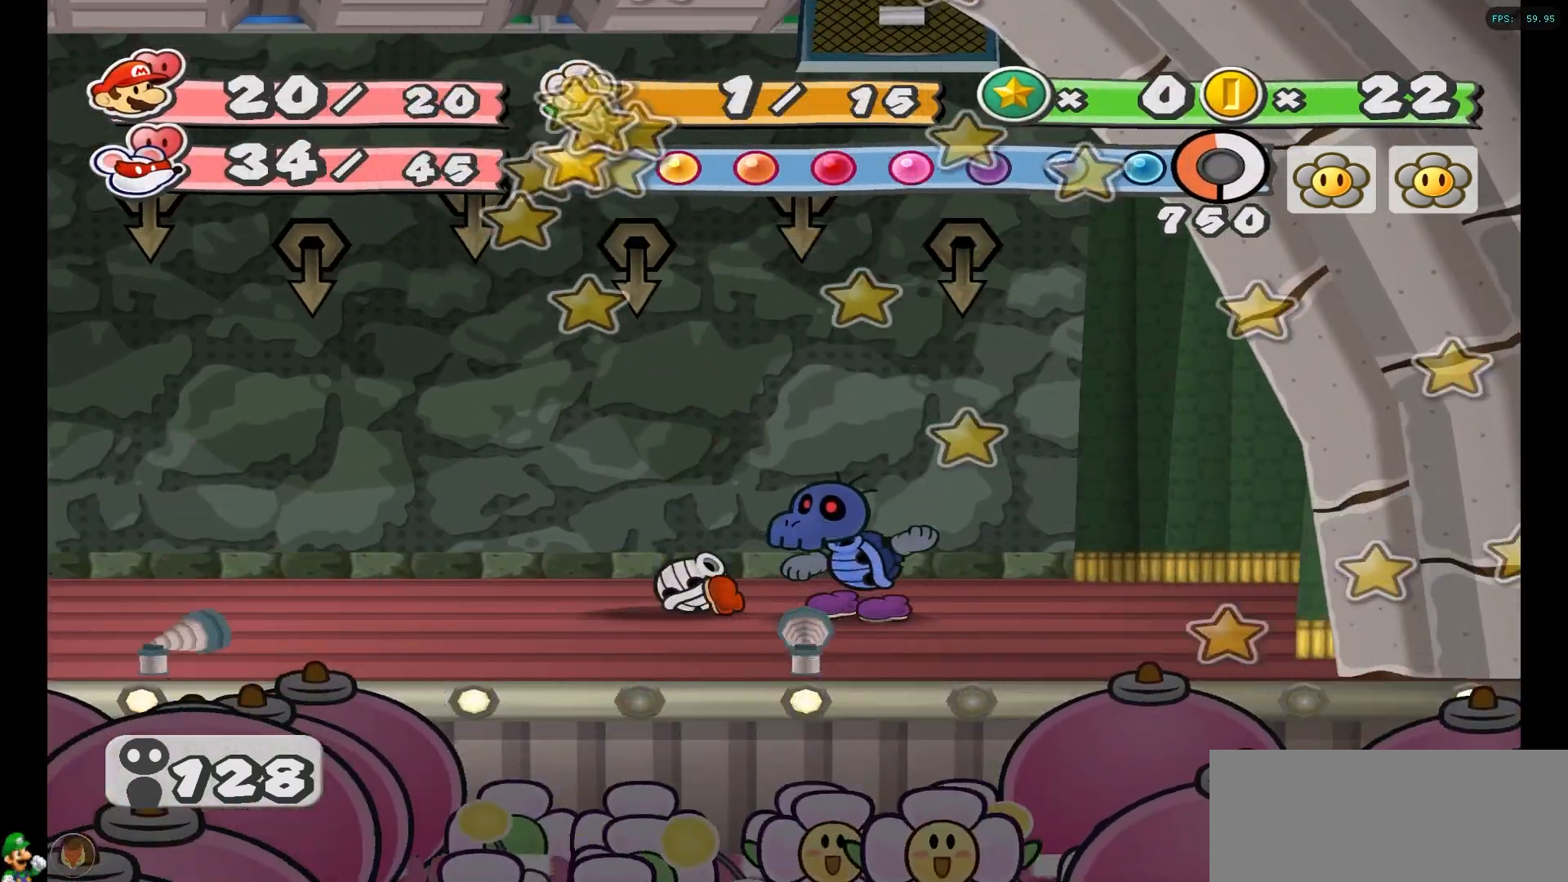
{"buttons": [], "left_stick": "center", "right_stick": "center", "events": []}
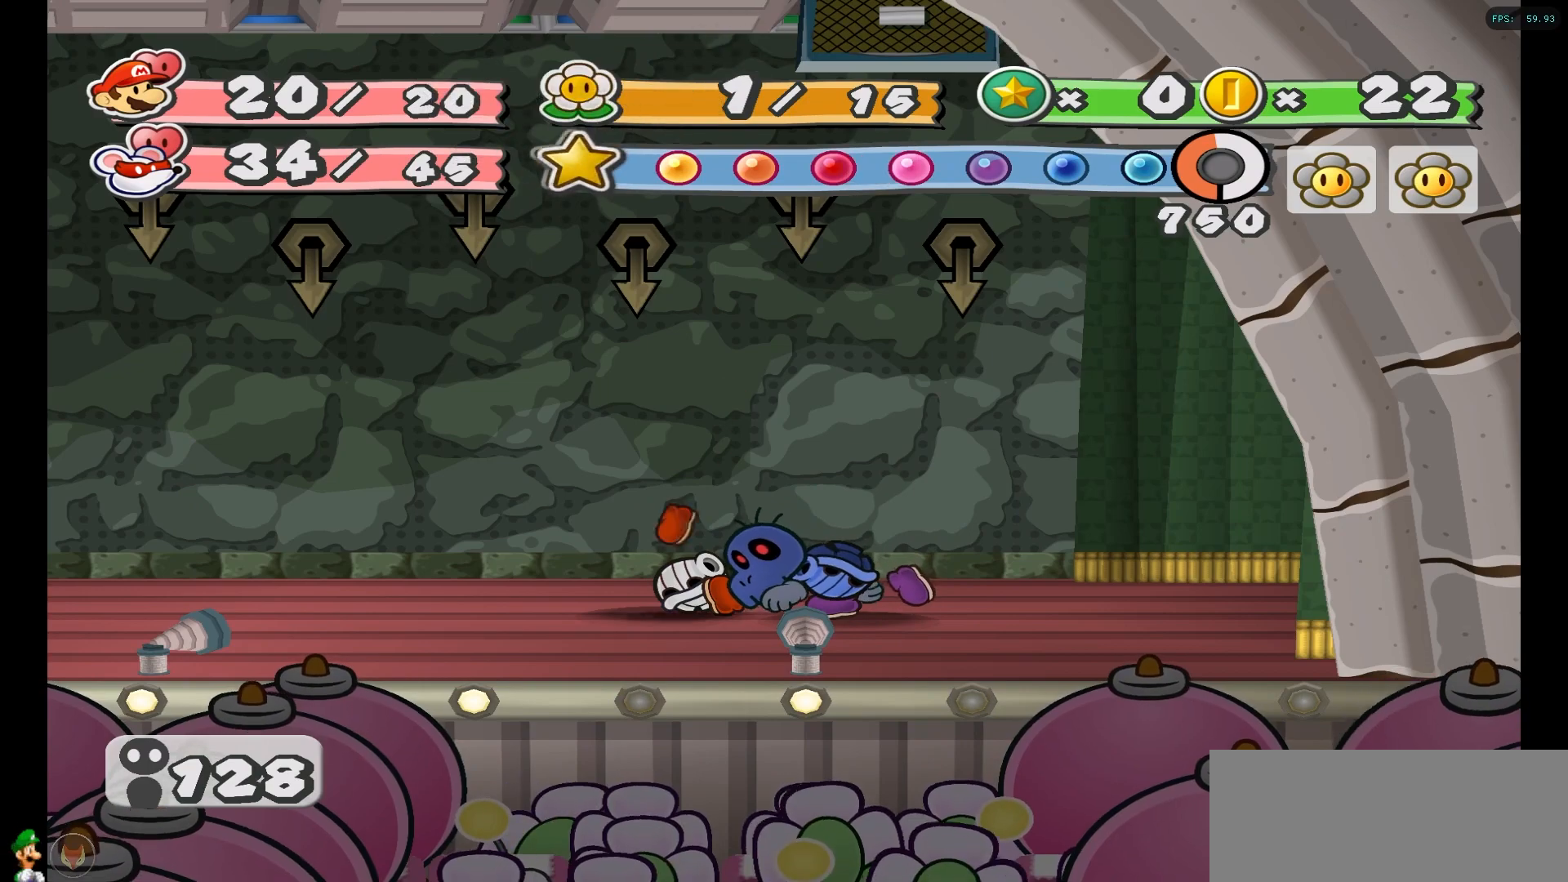
{"buttons": [], "left_stick": "center", "right_stick": "center", "events": []}
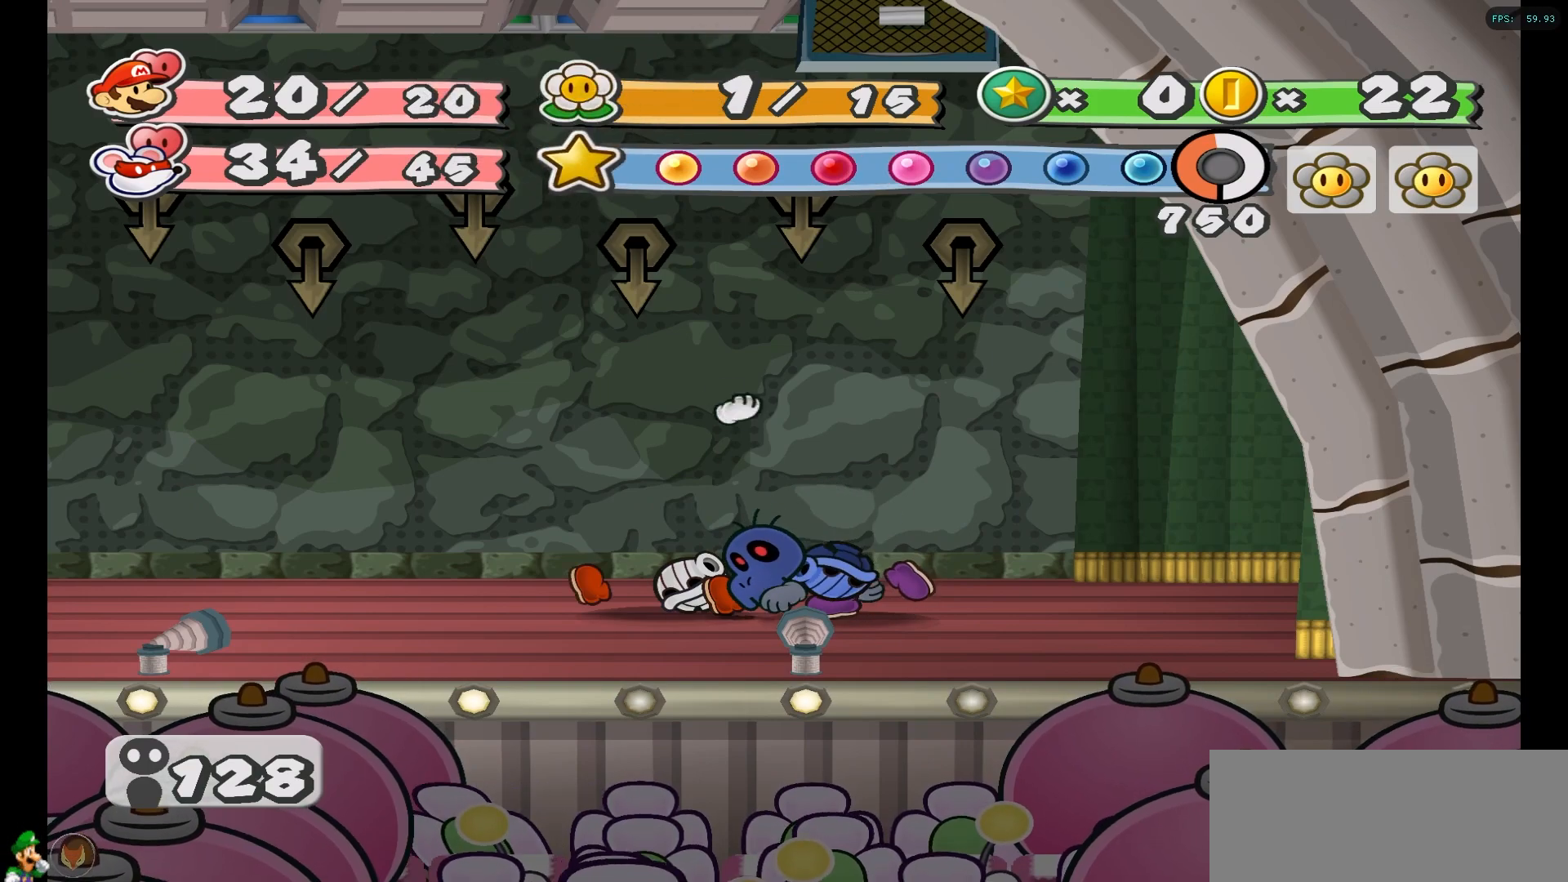
{"buttons": [], "left_stick": "center", "right_stick": "center", "events": []}
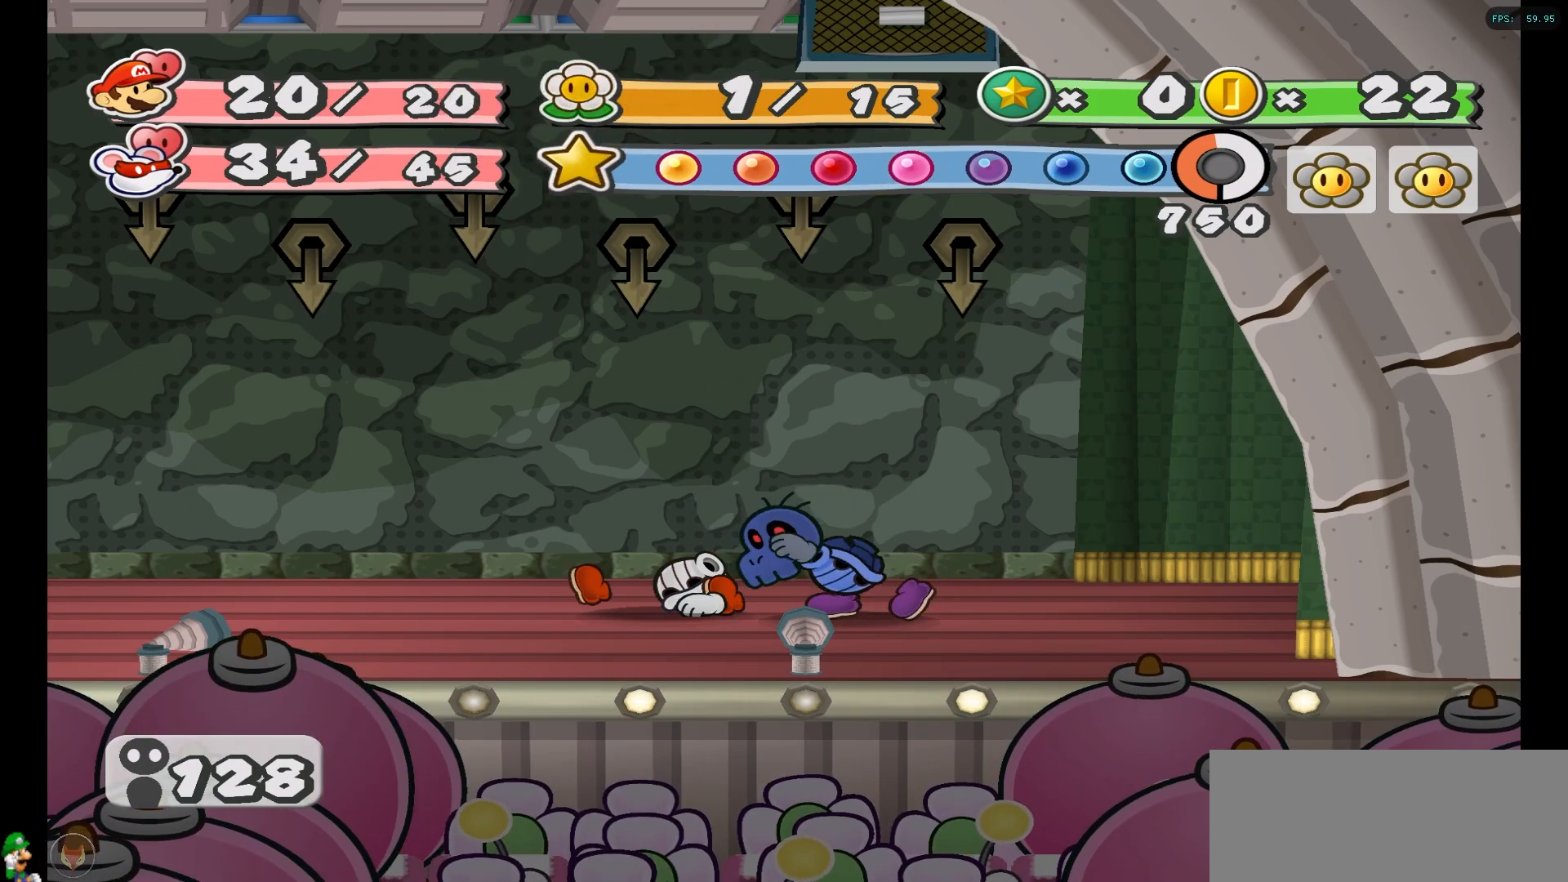
{"buttons": [], "left_stick": "center", "right_stick": "center", "events": []}
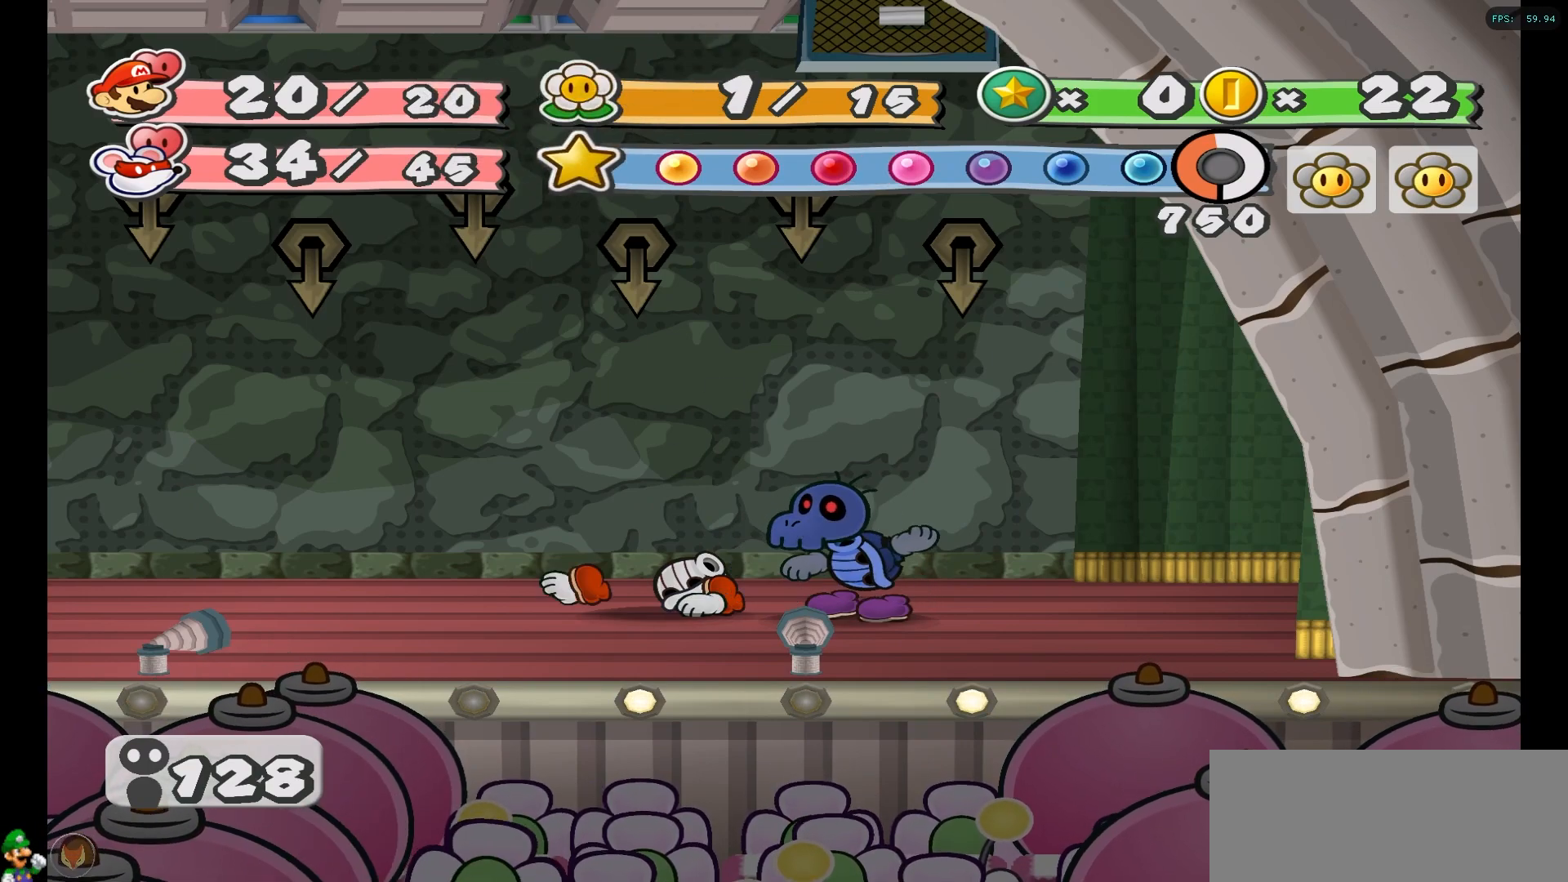
{"buttons": [], "left_stick": "center", "right_stick": "center", "events": []}
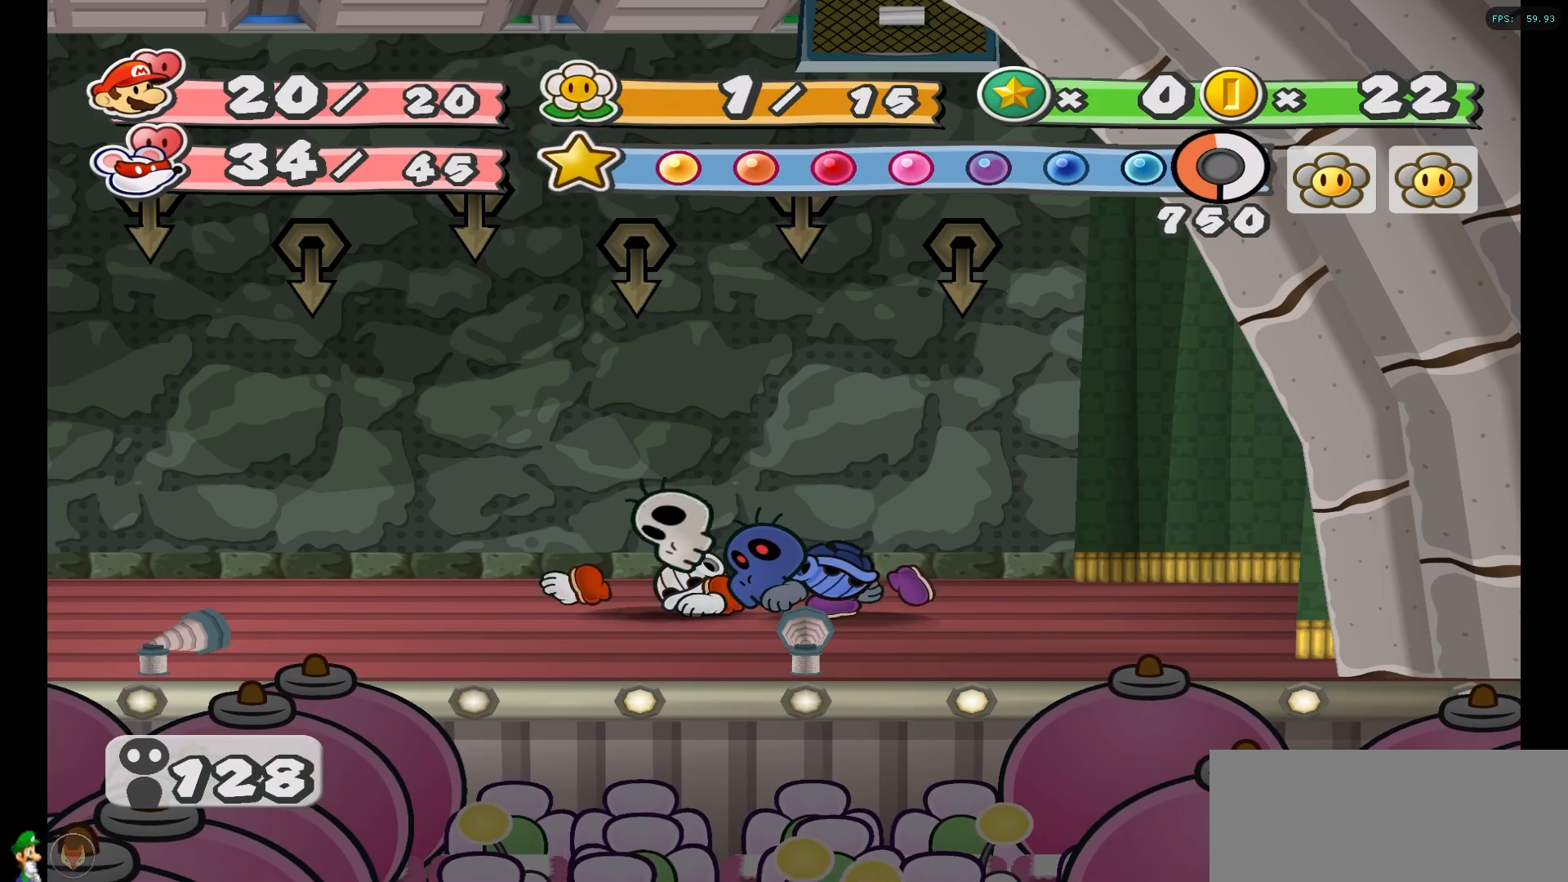
{"buttons": [], "left_stick": "center", "right_stick": "center", "events": [[383, "A", "down"], [500, "A", "up"]]}
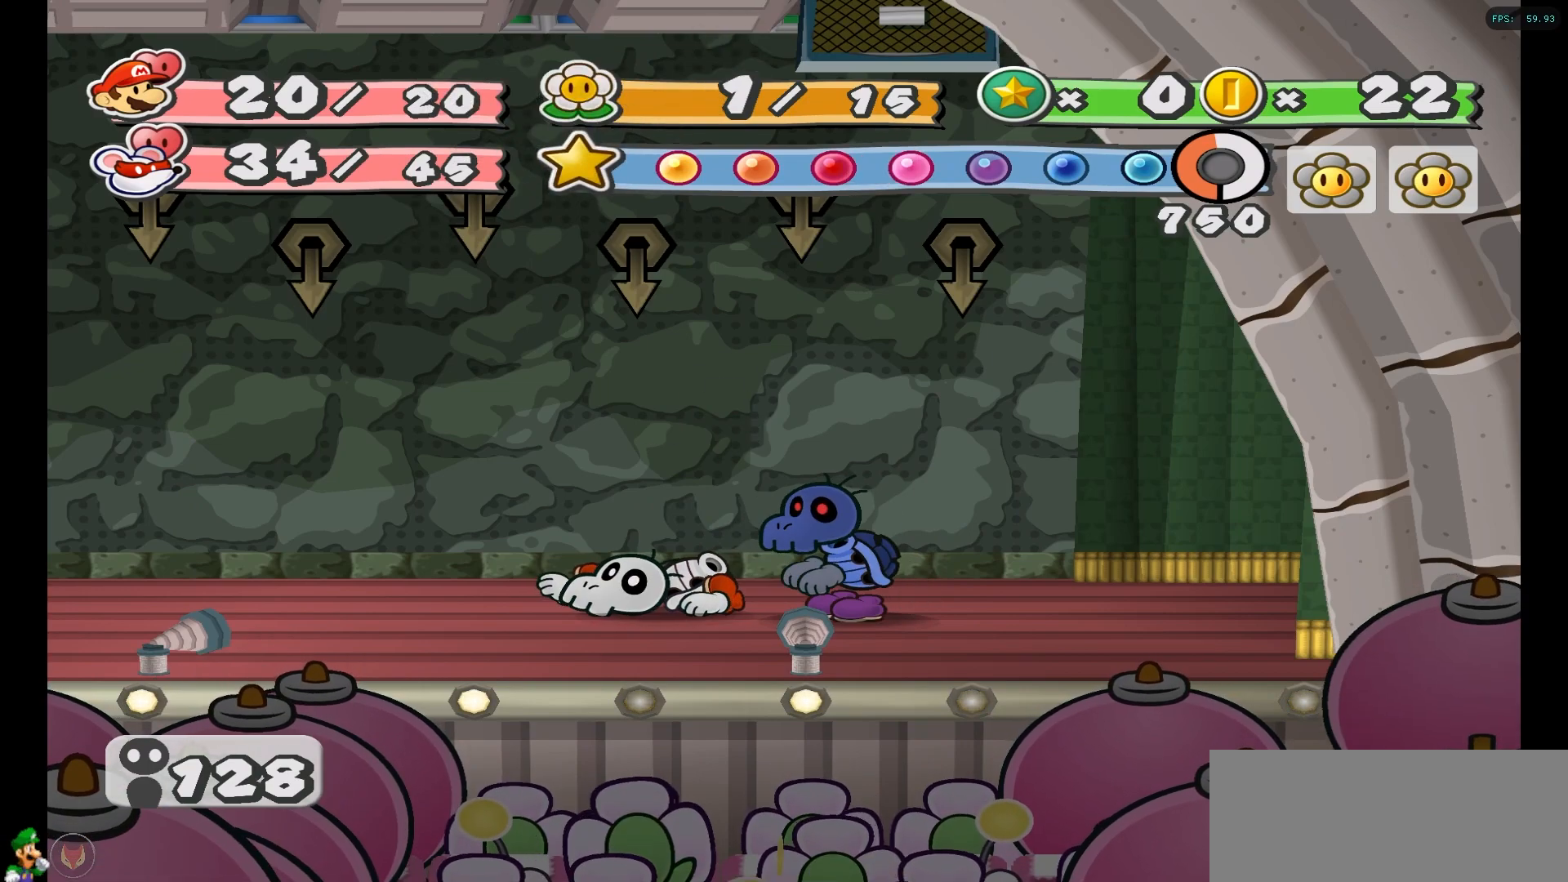
{"buttons": ["A"], "left_stick": "center", "right_stick": "center", "events": [[100, "A", "down"], [183, "A", "up"], [283, "A", "down"], [383, "A", "up"], [467, "A", "down"]]}
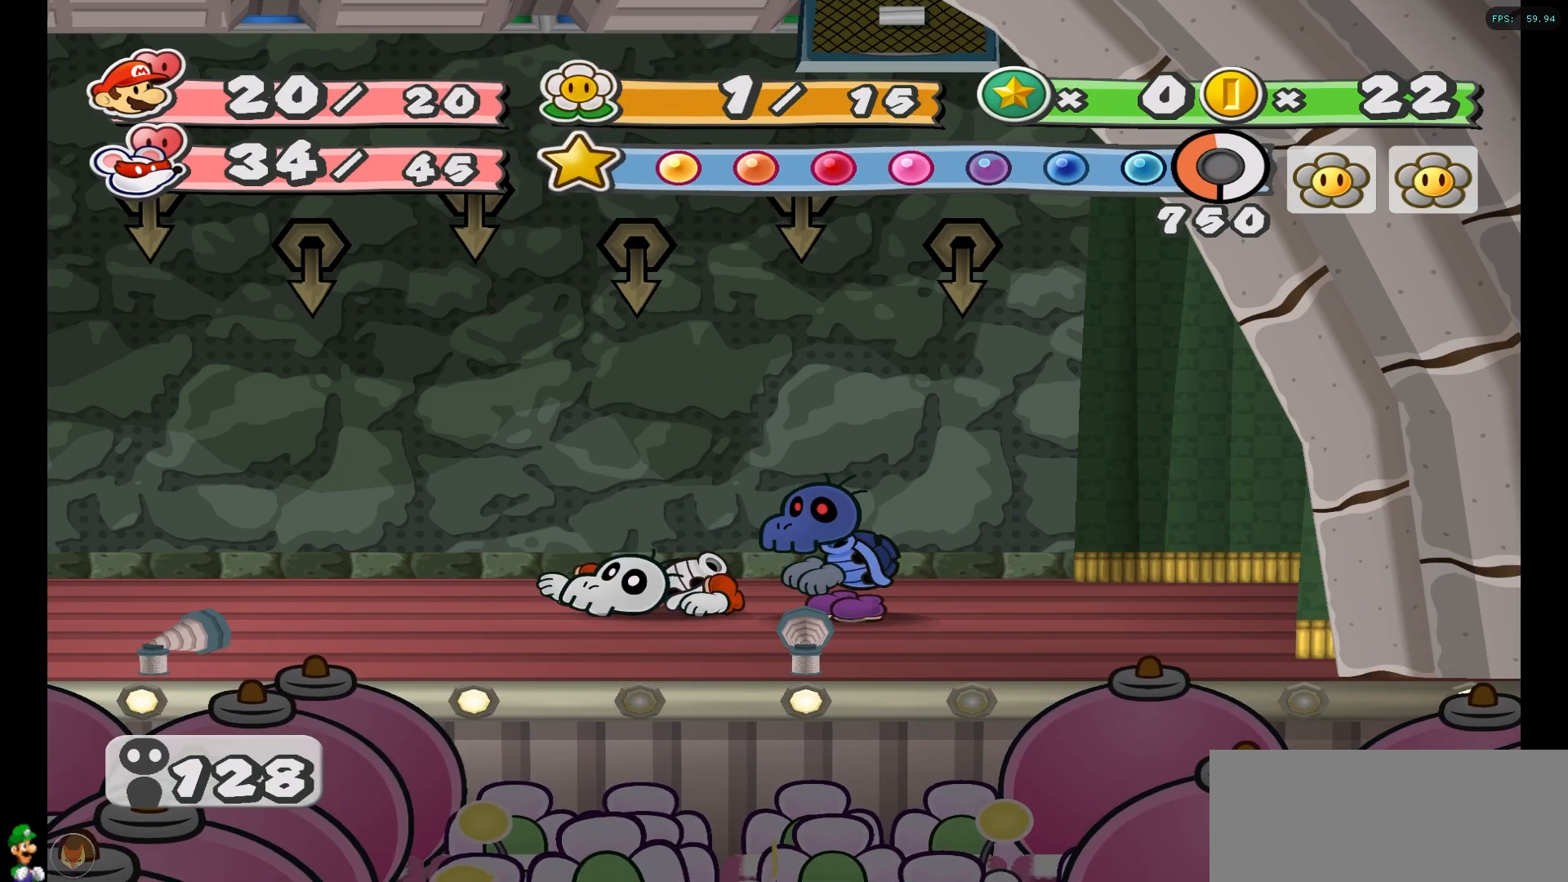
{"buttons": [], "left_stick": "center", "right_stick": "center", "events": [[67, "A", "up"], [167, "A", "down"], [250, "A", "up"], [350, "A", "down"], [433, "A", "up"]]}
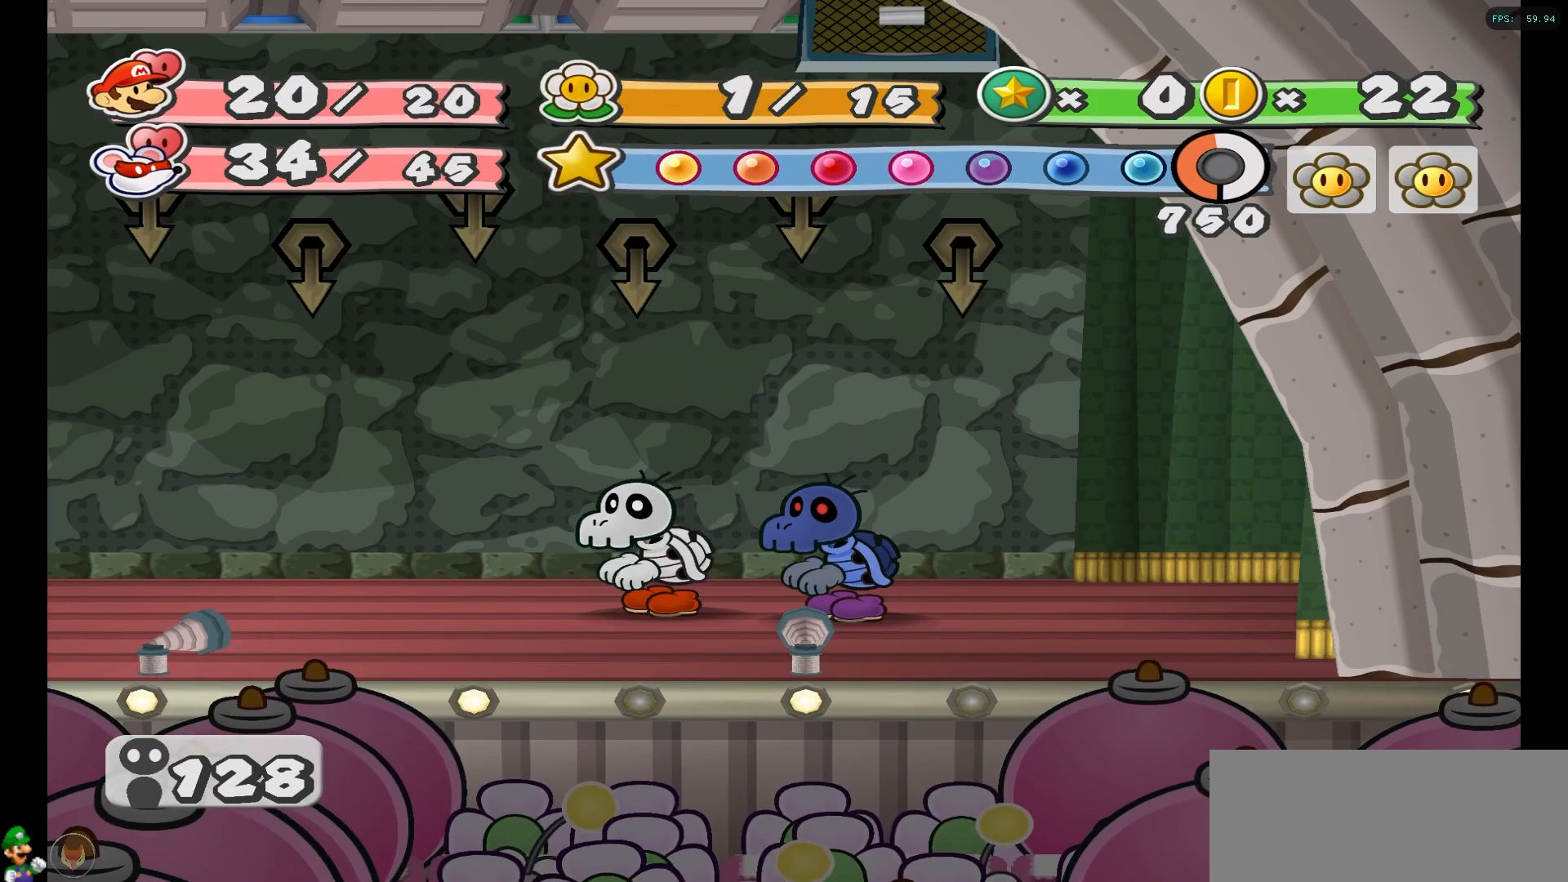
{"buttons": [], "left_stick": "center", "right_stick": "center", "events": [[33, "A", "down"], [133, "A", "up"], [250, "A", "down"], [367, "A", "up"]]}
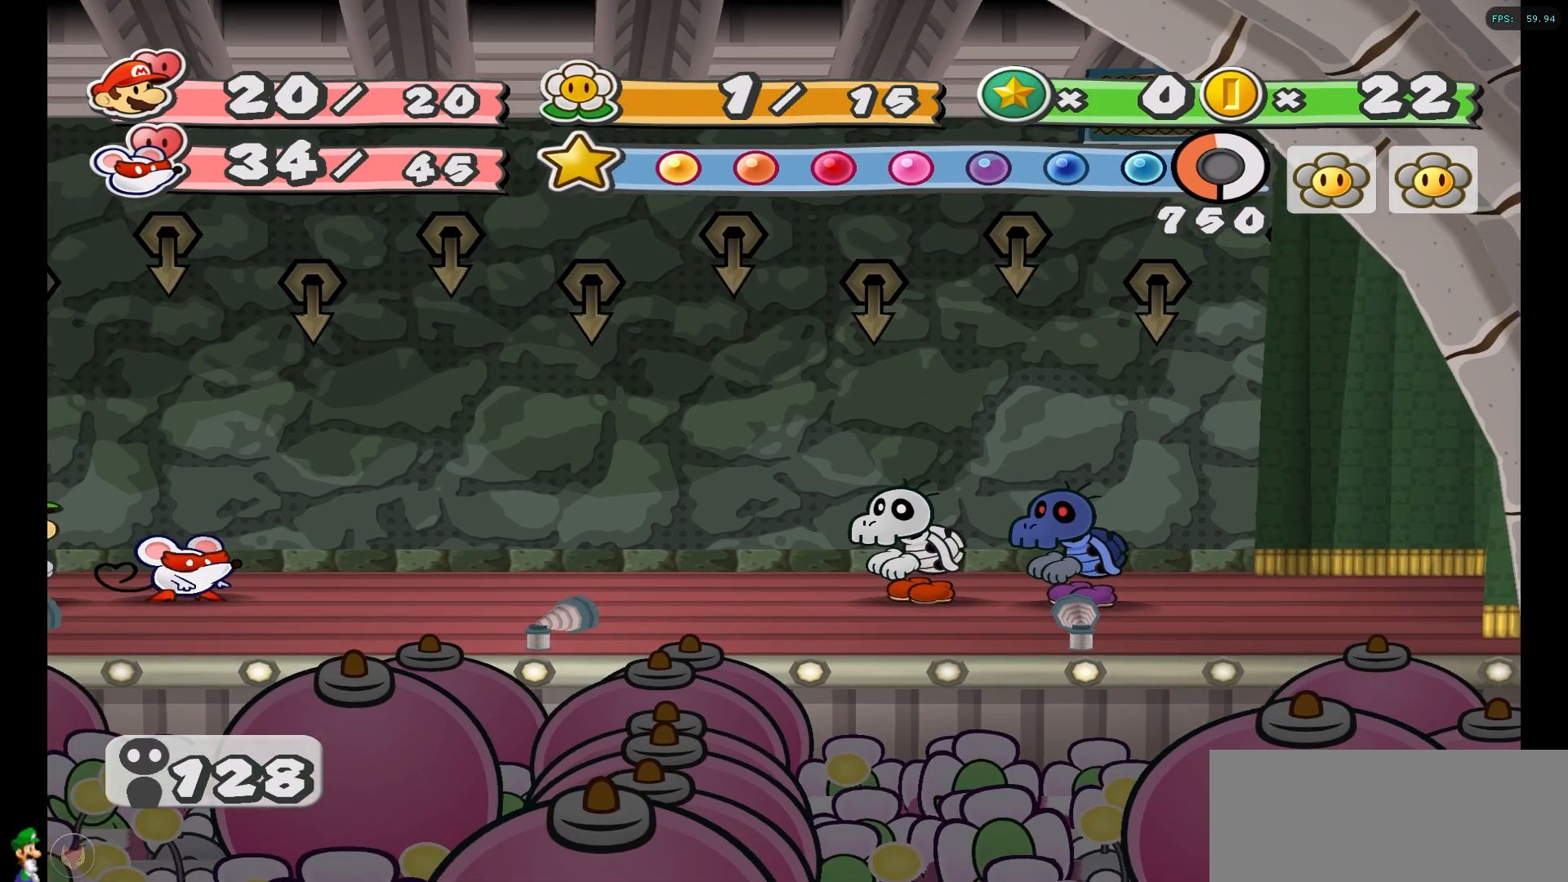
{"buttons": [], "left_stick": "center", "right_stick": "center", "events": []}
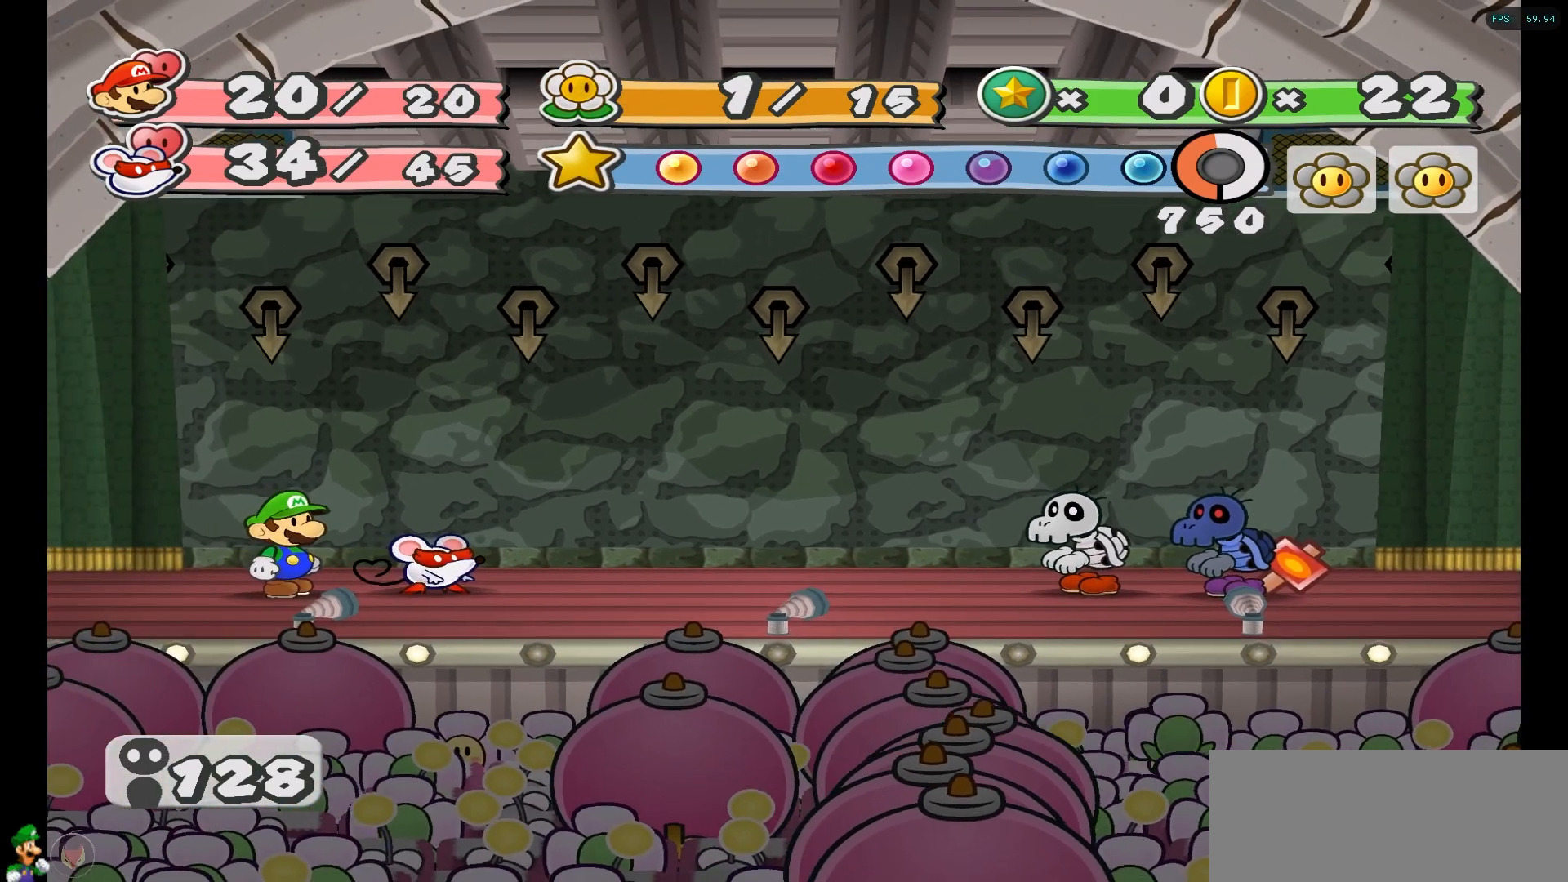
{"buttons": [], "left_stick": "center", "right_stick": "center", "events": []}
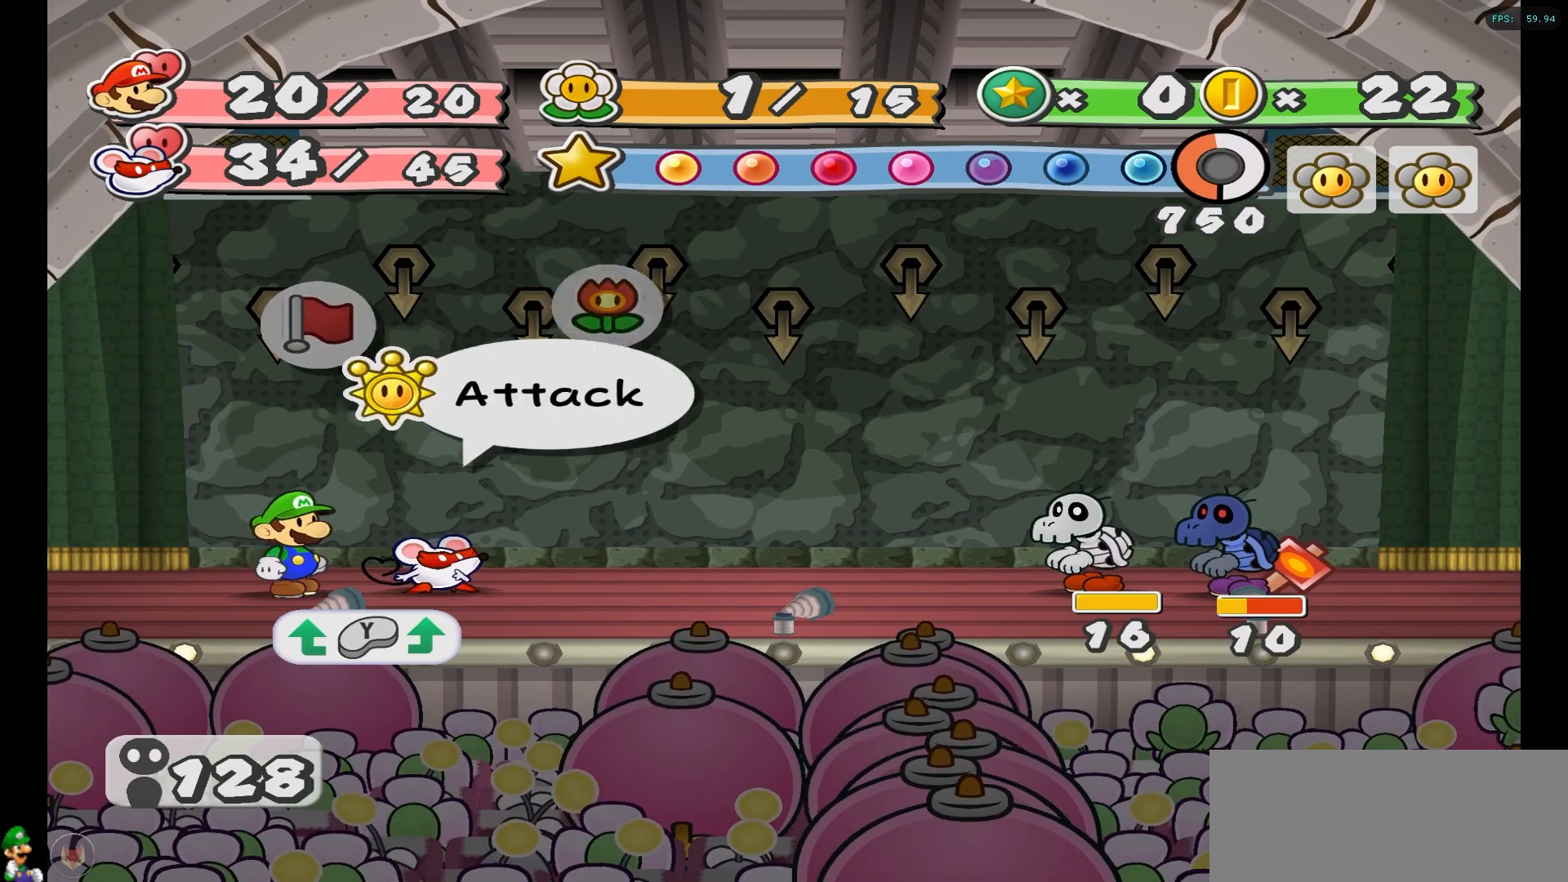
{"buttons": [], "left_stick": "center", "right_stick": "center", "events": []}
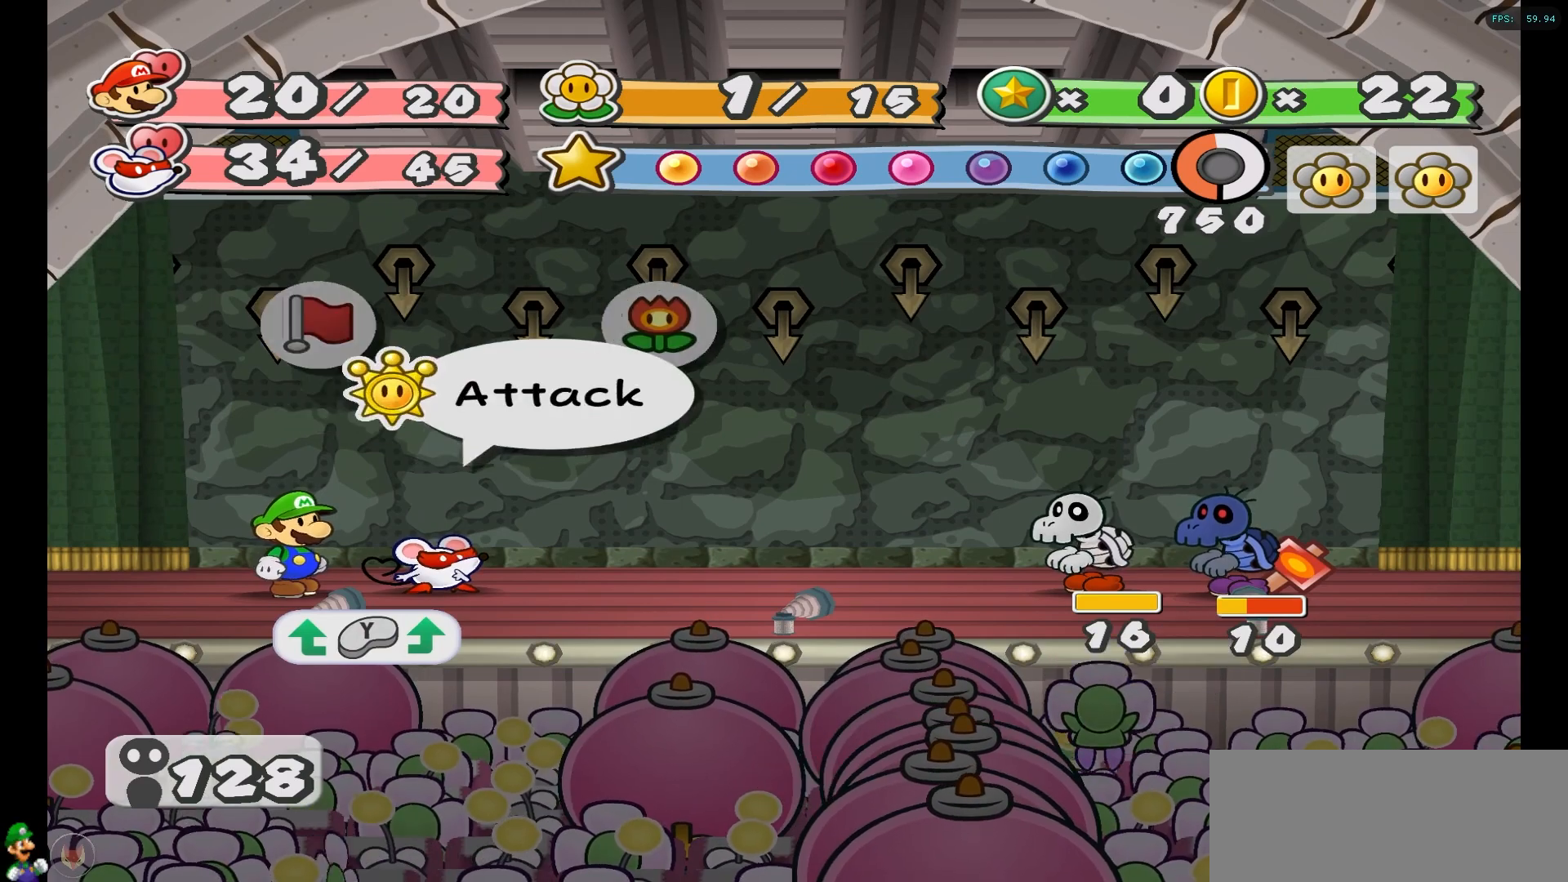
{"buttons": ["A"], "left_stick": "center", "right_stick": "center", "events": [[17, "A", "down"], [133, "A", "up"], [500, "A", "down"]]}